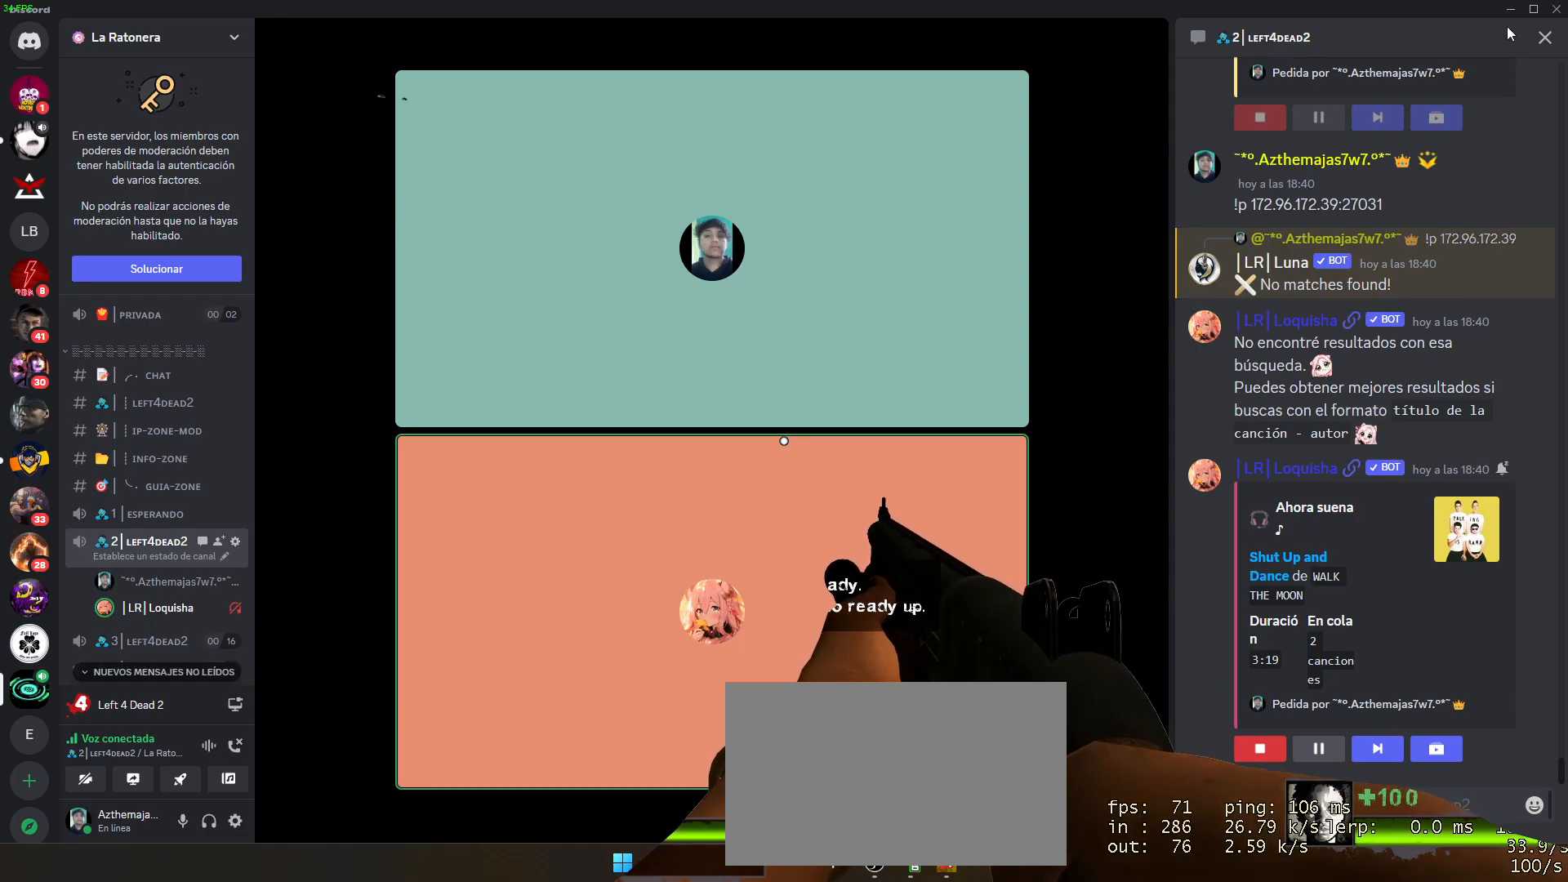
Gameplay with keyboard and mouse; each line is a JSON object with the keys and mouse buttons held at the frame after it. "events" lists presses ("down") and releases ("up") of "1", "2", "3", "4", "5", "a", "alt", "c", "caps_lock", "ctrl", "d", "e", "f", "g", "q", "r", "s", "shift", "space", "t", "tab", "v", "w", "x", "z", "mouse_left", "mouse_wheel" and "mouse_right" between this image and that frame as [ms after this image, input, new state], when the widget could be followed in between. "mouse_left", "mouse_wheel", "mouse_right" = the "left", "wheel", "right" buttons of the "mouse" list. No other keys are recorded. "wheel" means that the mouse wheel is clicked or scrolled. Mouse movement is not recorded.
{"keys": [], "mouse": [], "events": [[250, "mouse_left", "down"], [317, "mouse_left", "up"]]}
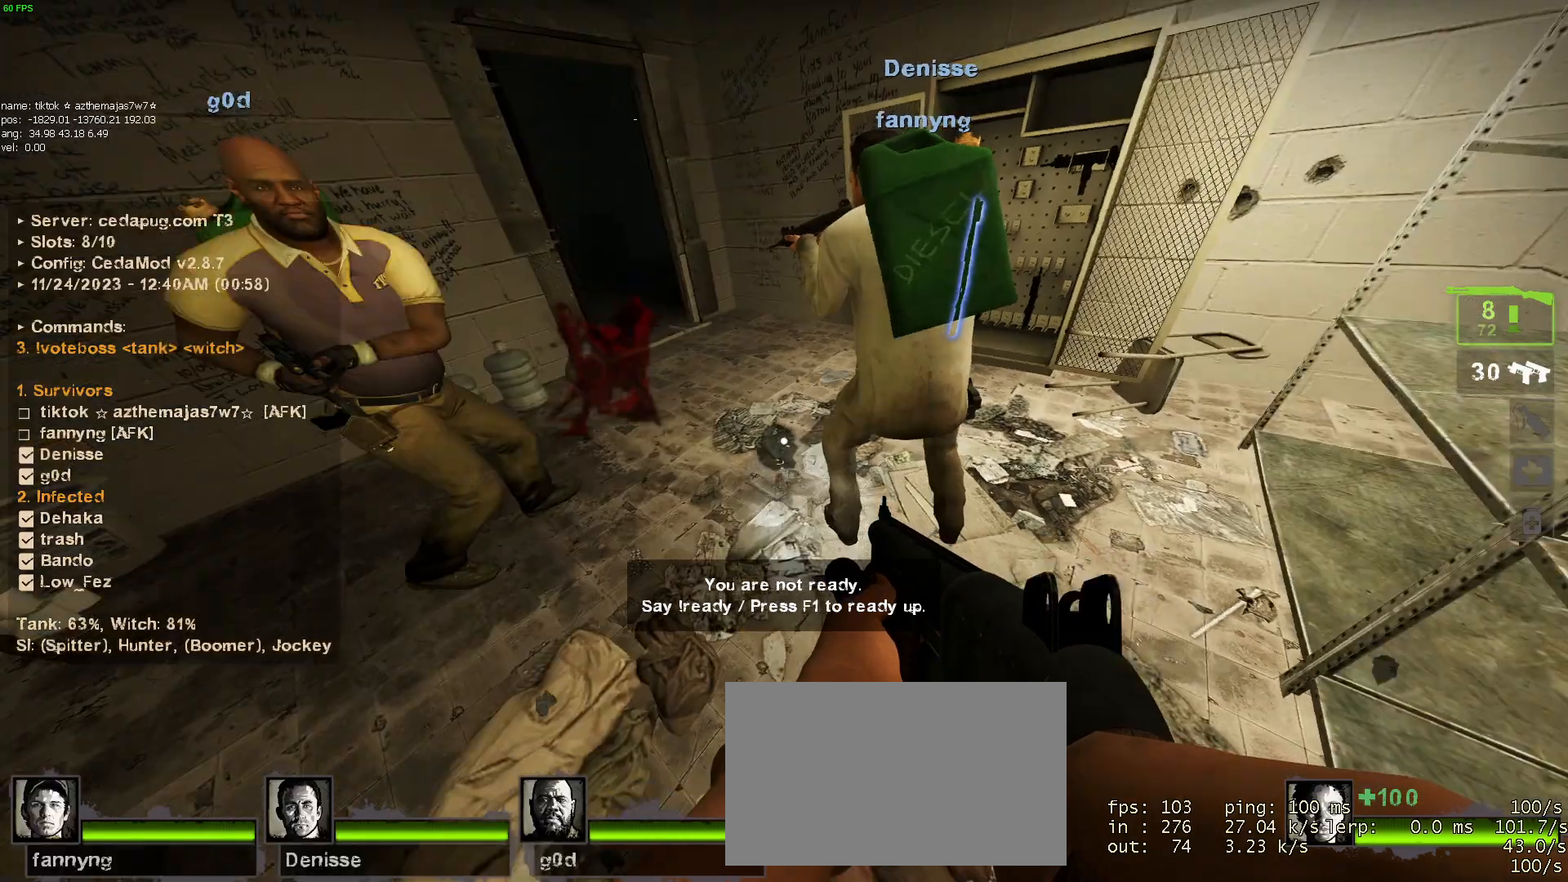
{"keys": [], "mouse": [], "events": []}
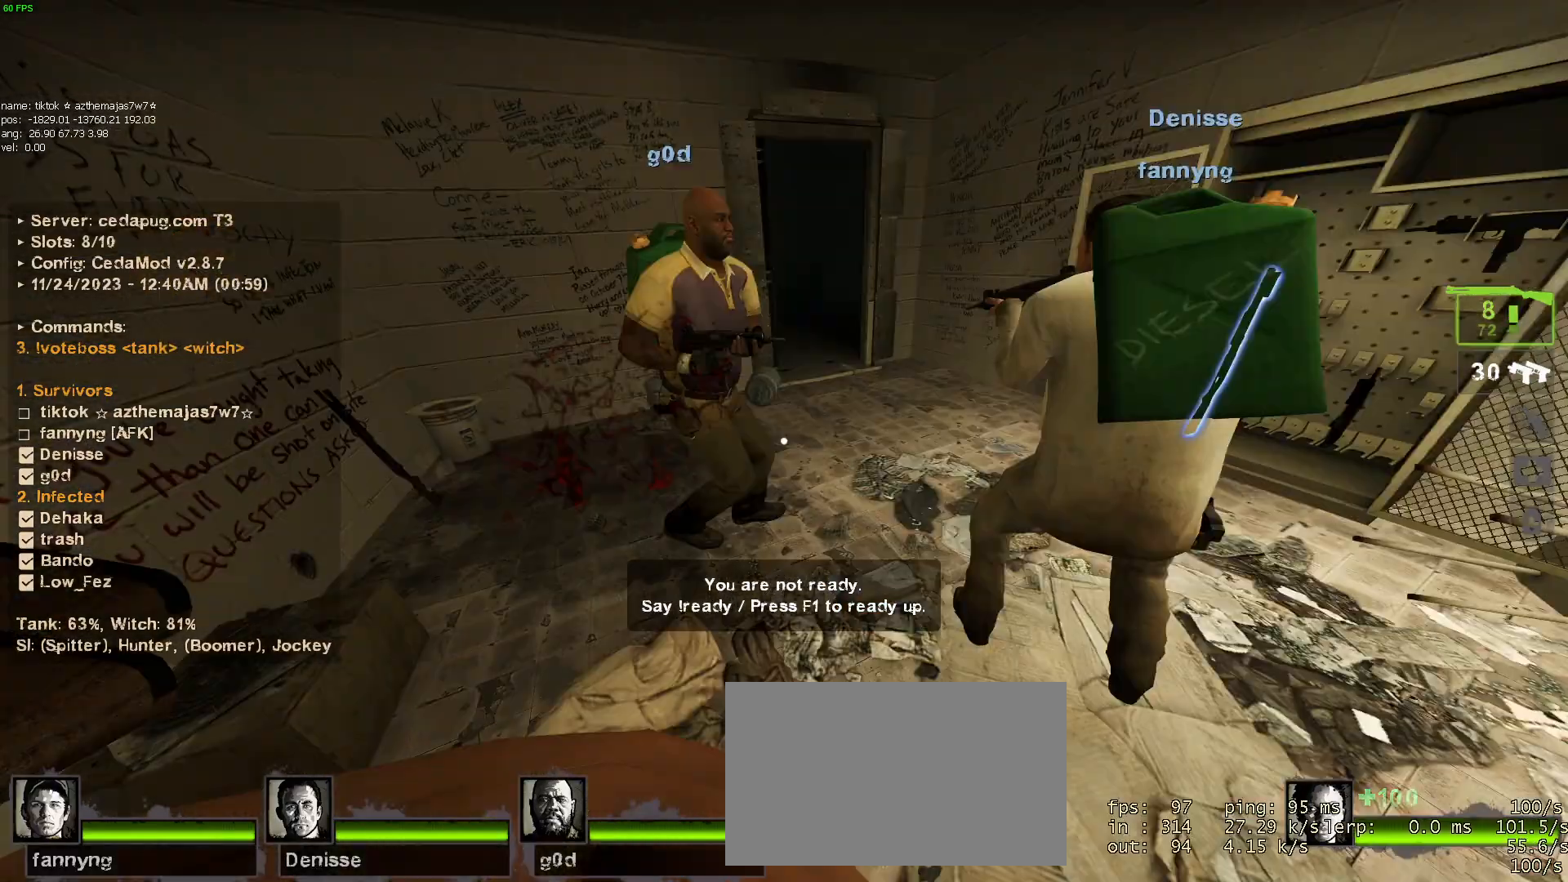
{"keys": [], "mouse": [], "events": [[317, "d", "down"], [450, "d", "up"]]}
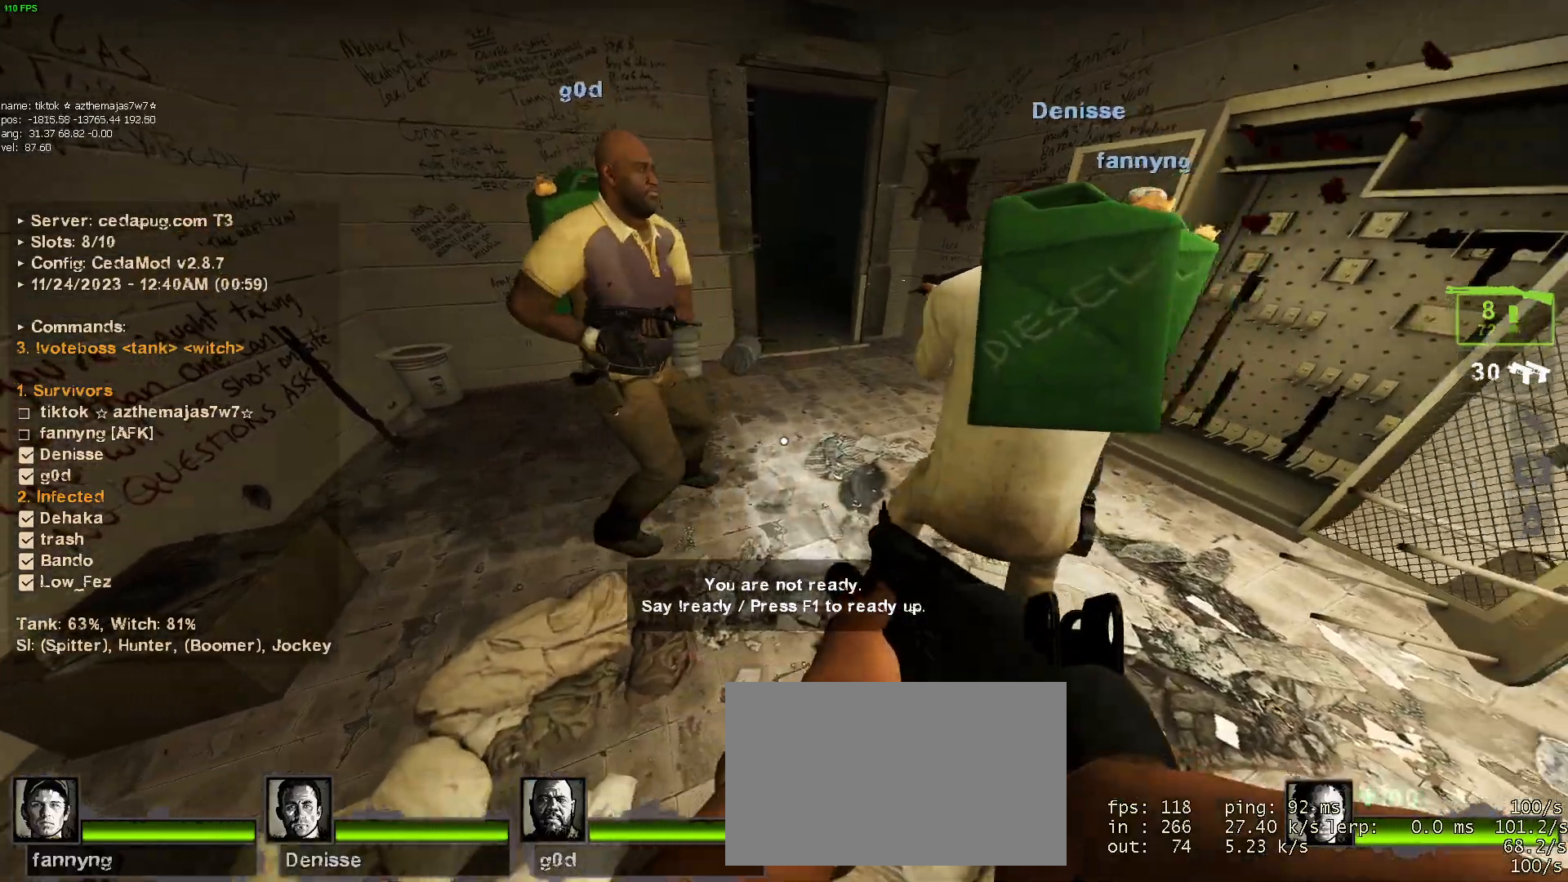
{"keys": [], "mouse": [], "events": []}
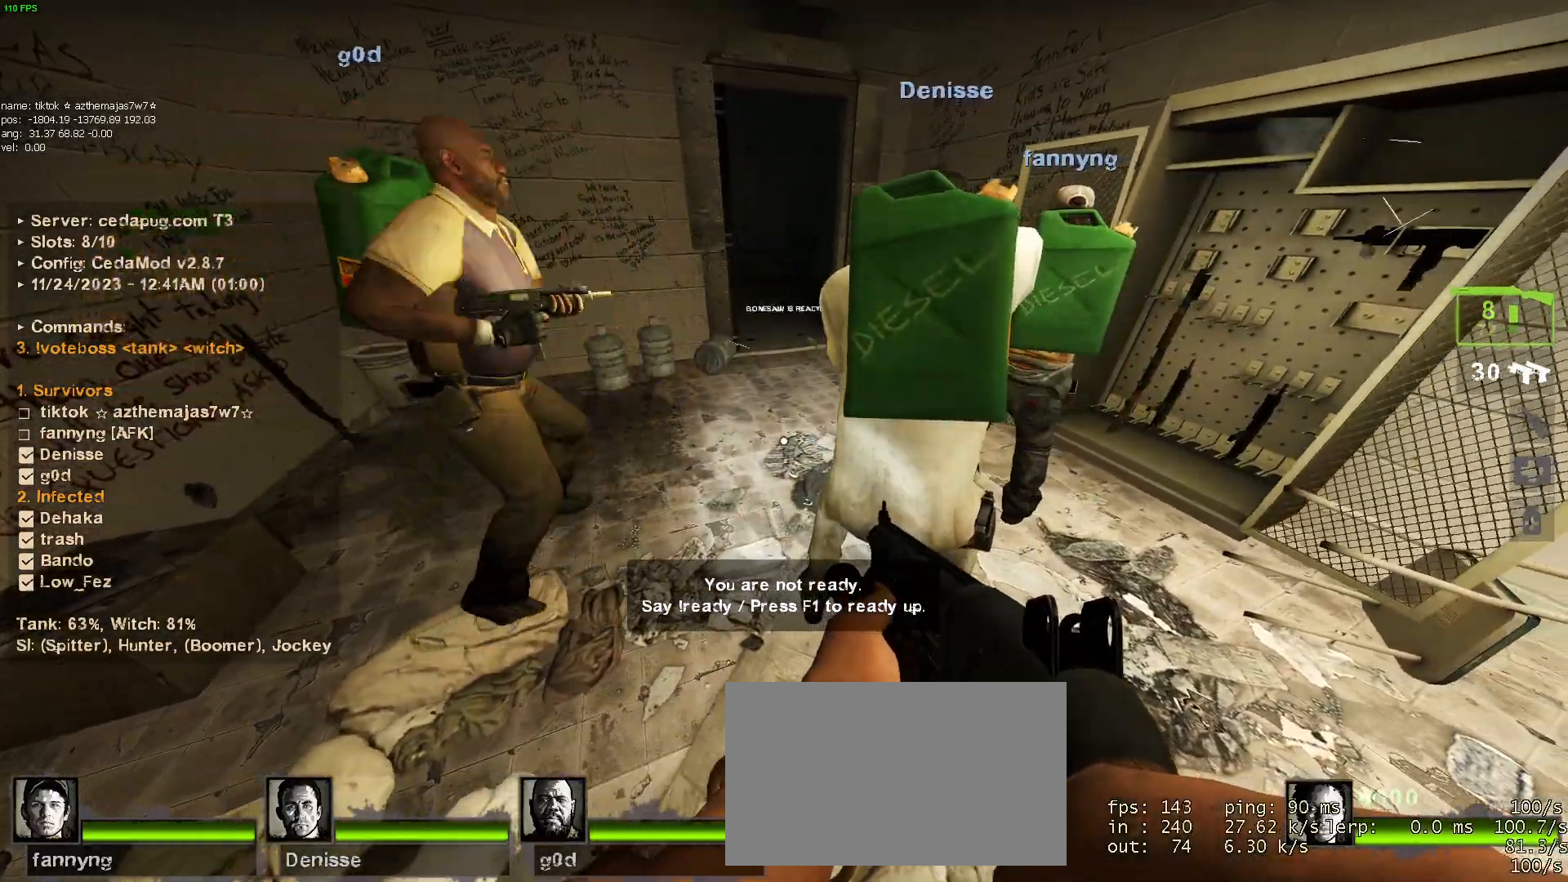
{"keys": ["a"], "mouse": [], "events": [[350, "a", "down"]]}
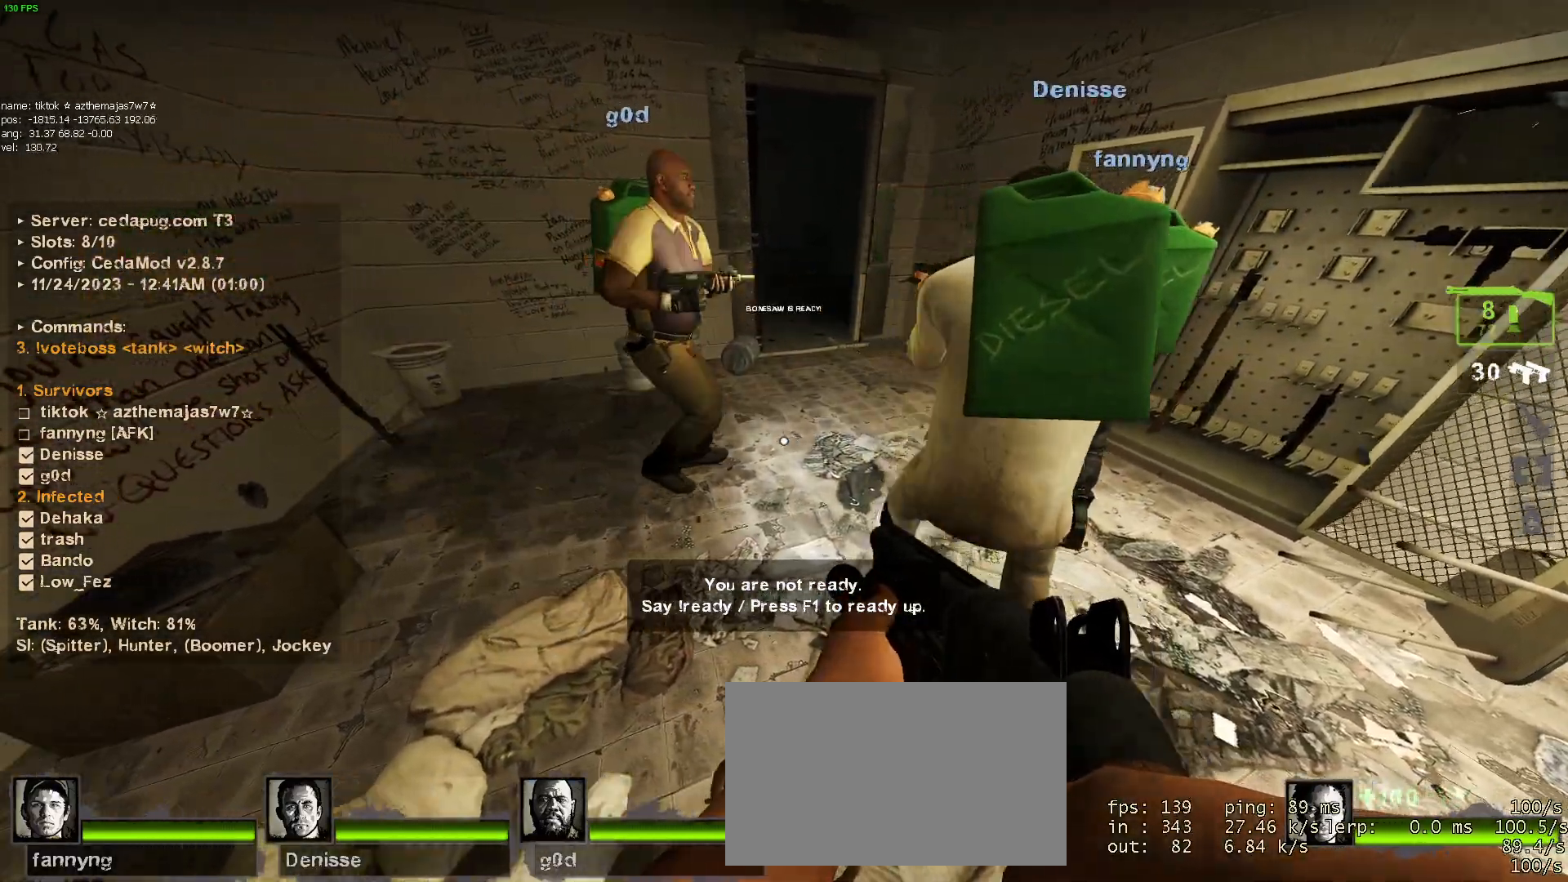
{"keys": ["d", "w"], "mouse": [], "events": [[84, "a", "up"], [234, "d", "down"], [467, "w", "down"]]}
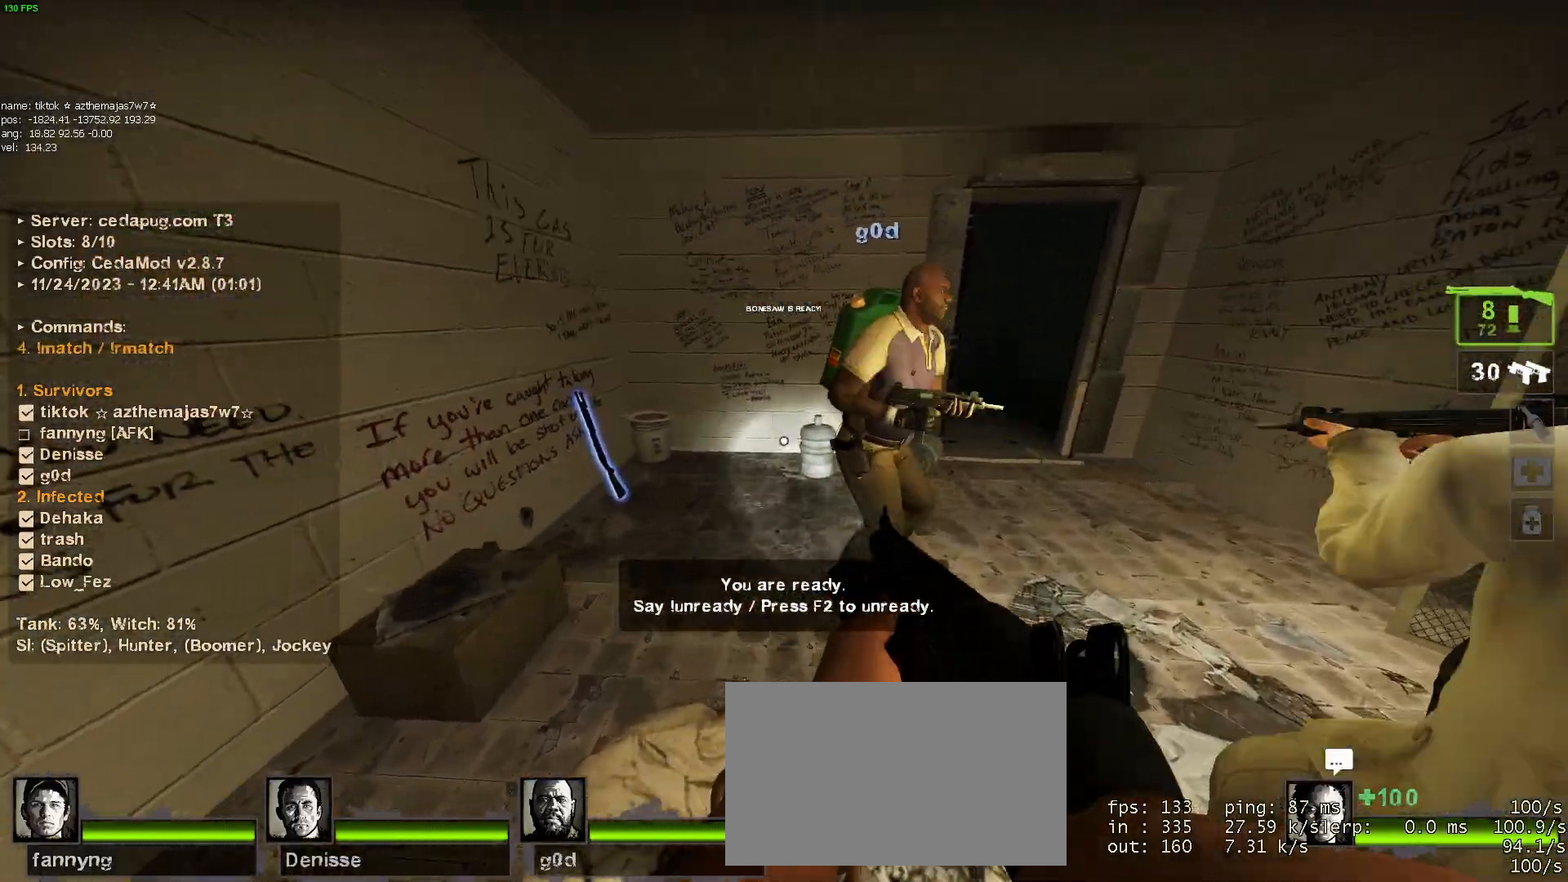
{"keys": ["a"], "mouse": [], "events": [[17, "d", "up"], [250, "a", "down"], [284, "w", "up"]]}
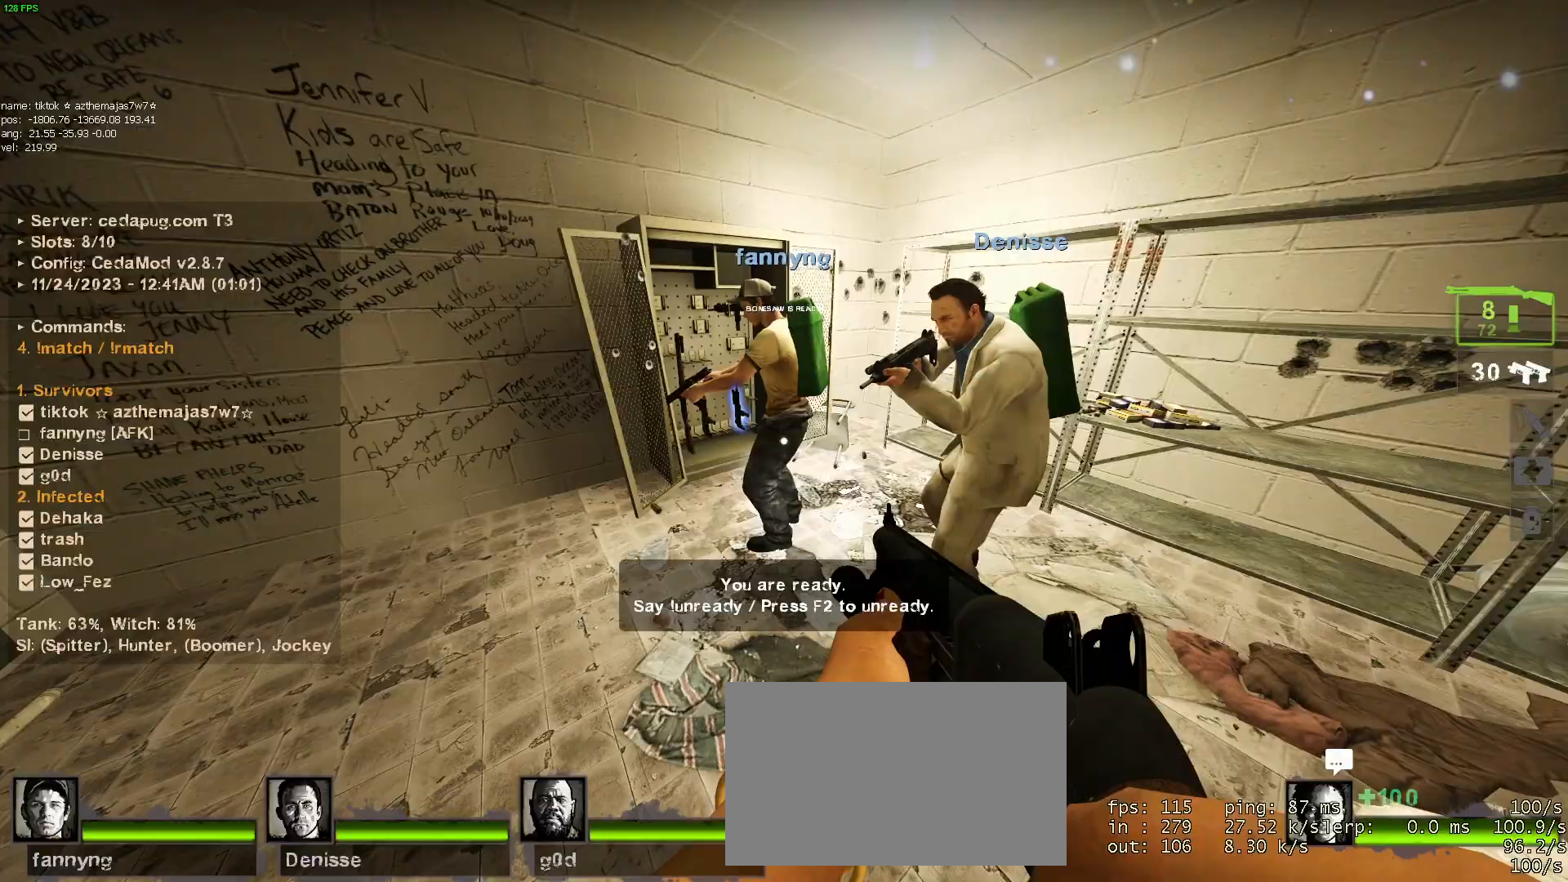
{"keys": ["d", "w"], "mouse": [], "events": [[34, "a", "up"], [34, "d", "down"], [400, "w", "down"]]}
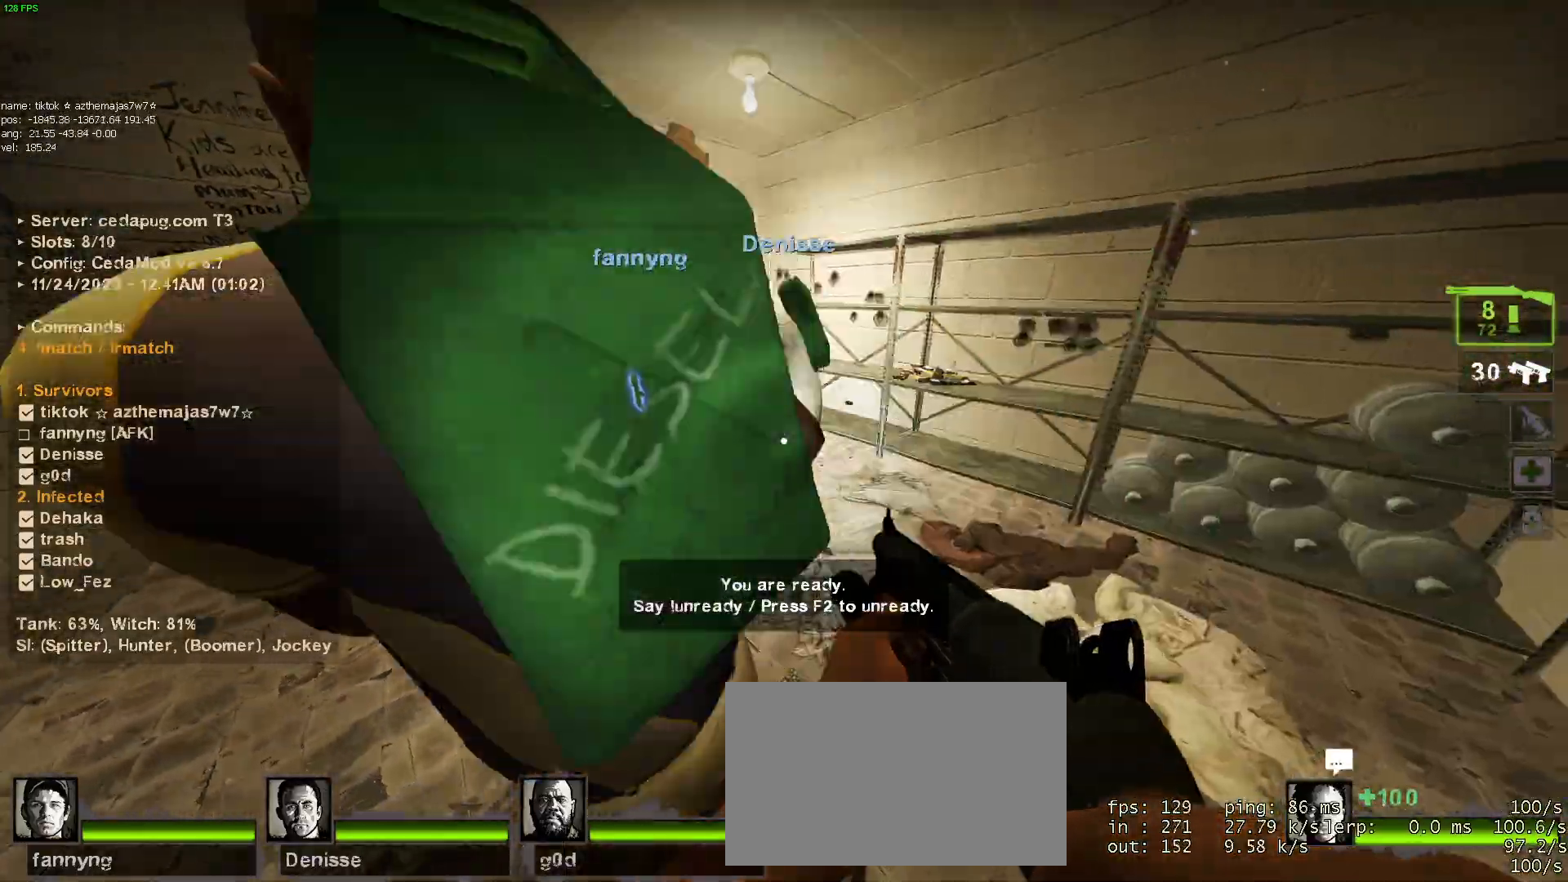
{"keys": ["a"], "mouse": [], "events": [[50, "d", "up"], [284, "a", "down"], [284, "mouse_wheel", "down"], [350, "w", "up"], [367, "mouse_wheel", "up"]]}
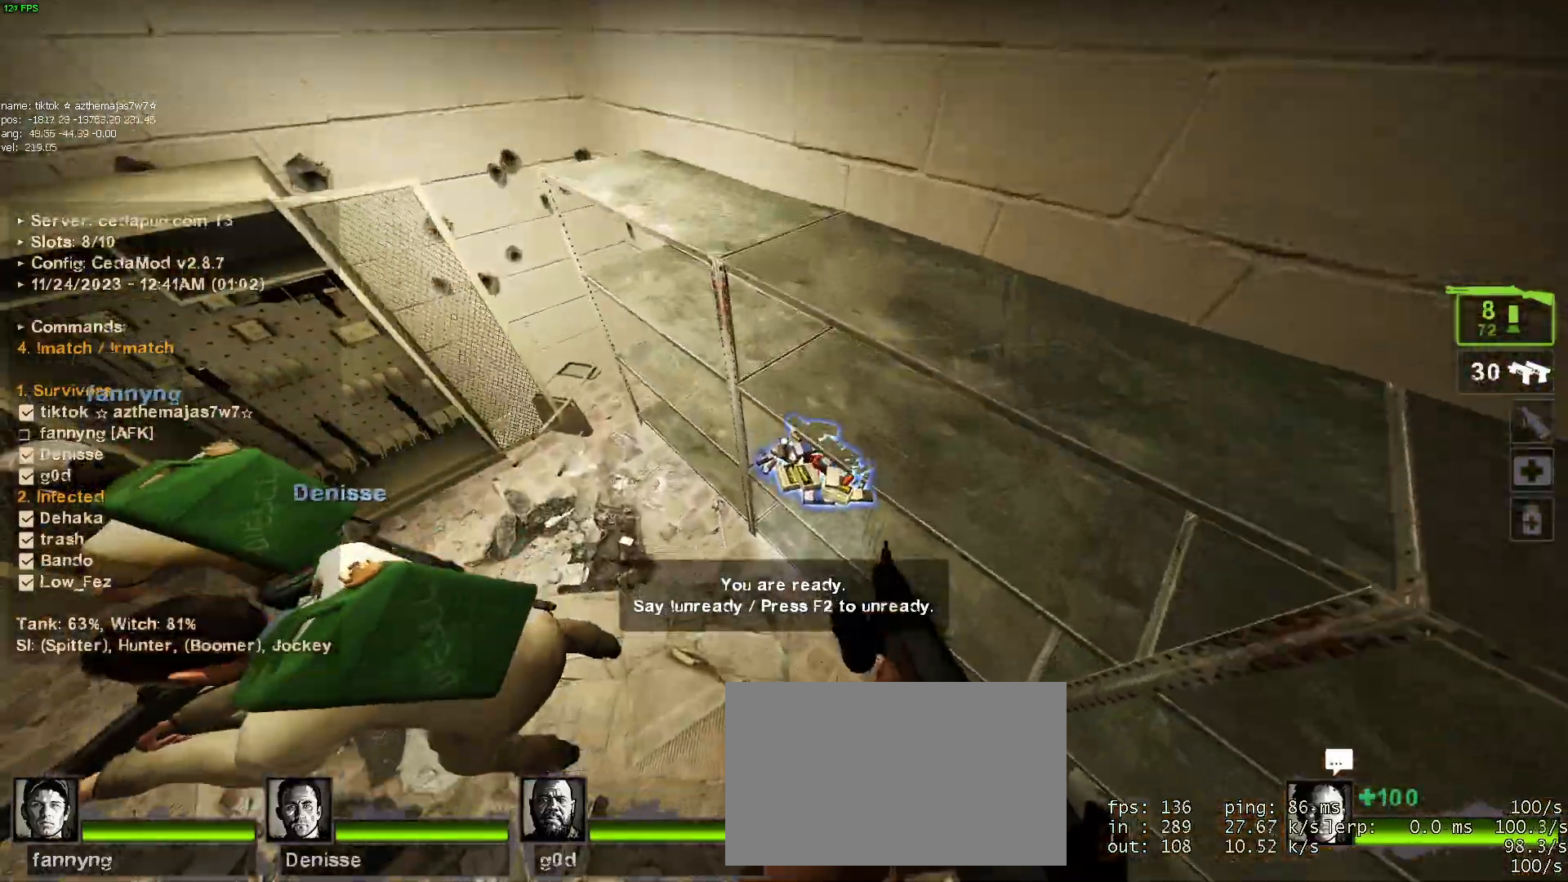
{"keys": ["a"], "mouse": [], "events": [[100, "e", "down"], [200, "a", "up"], [200, "e", "up"], [334, "a", "down"]]}
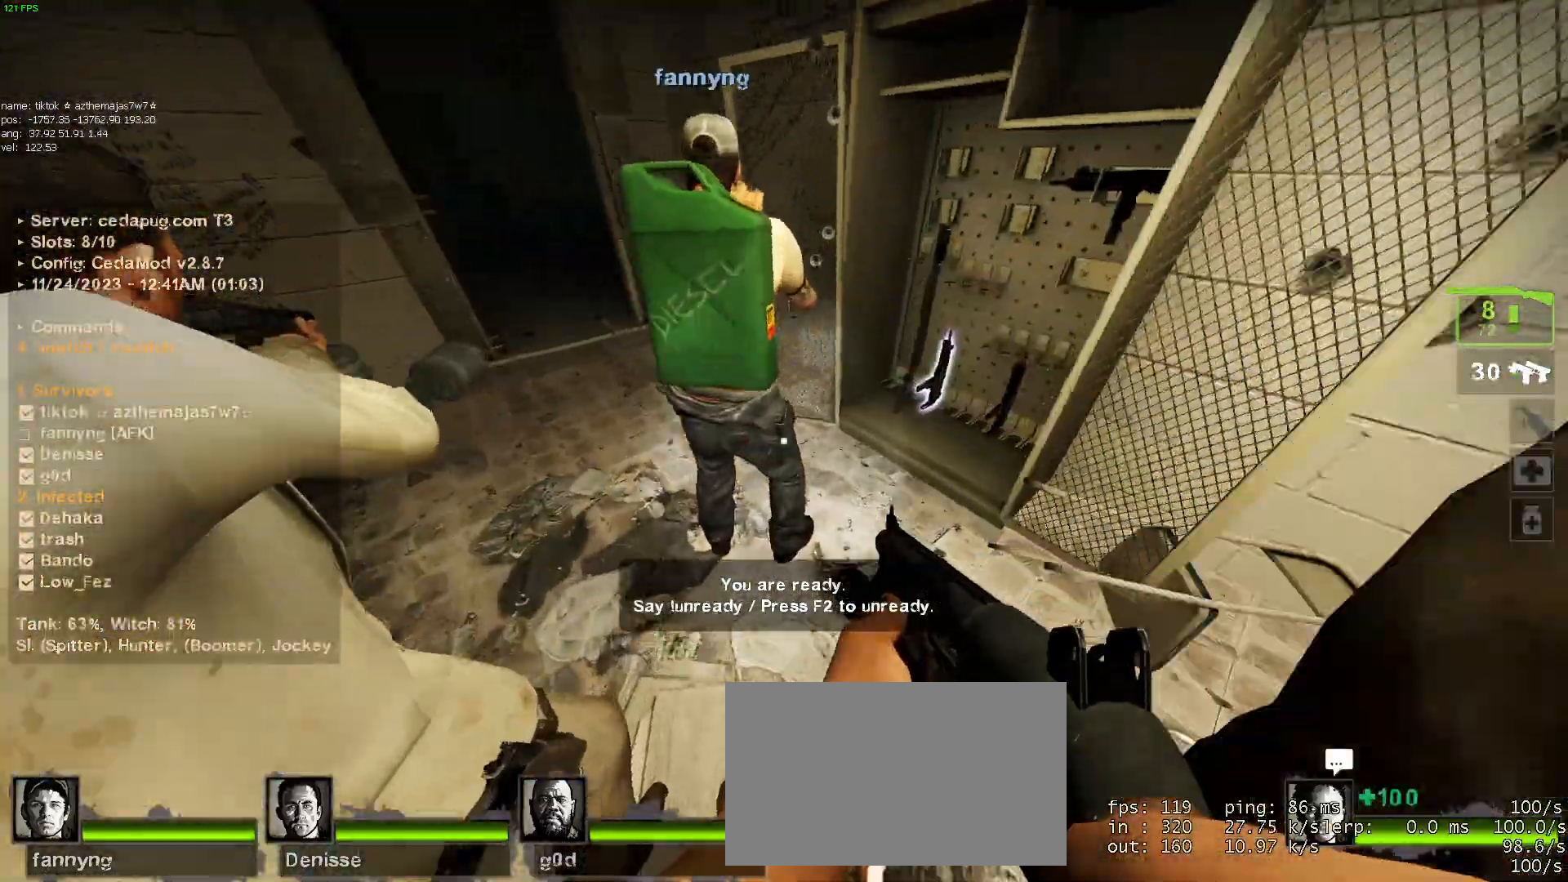
{"keys": [], "mouse": [], "events": [[217, "mouse_wheel", "down"], [300, "mouse_wheel", "up"], [484, "a", "up"]]}
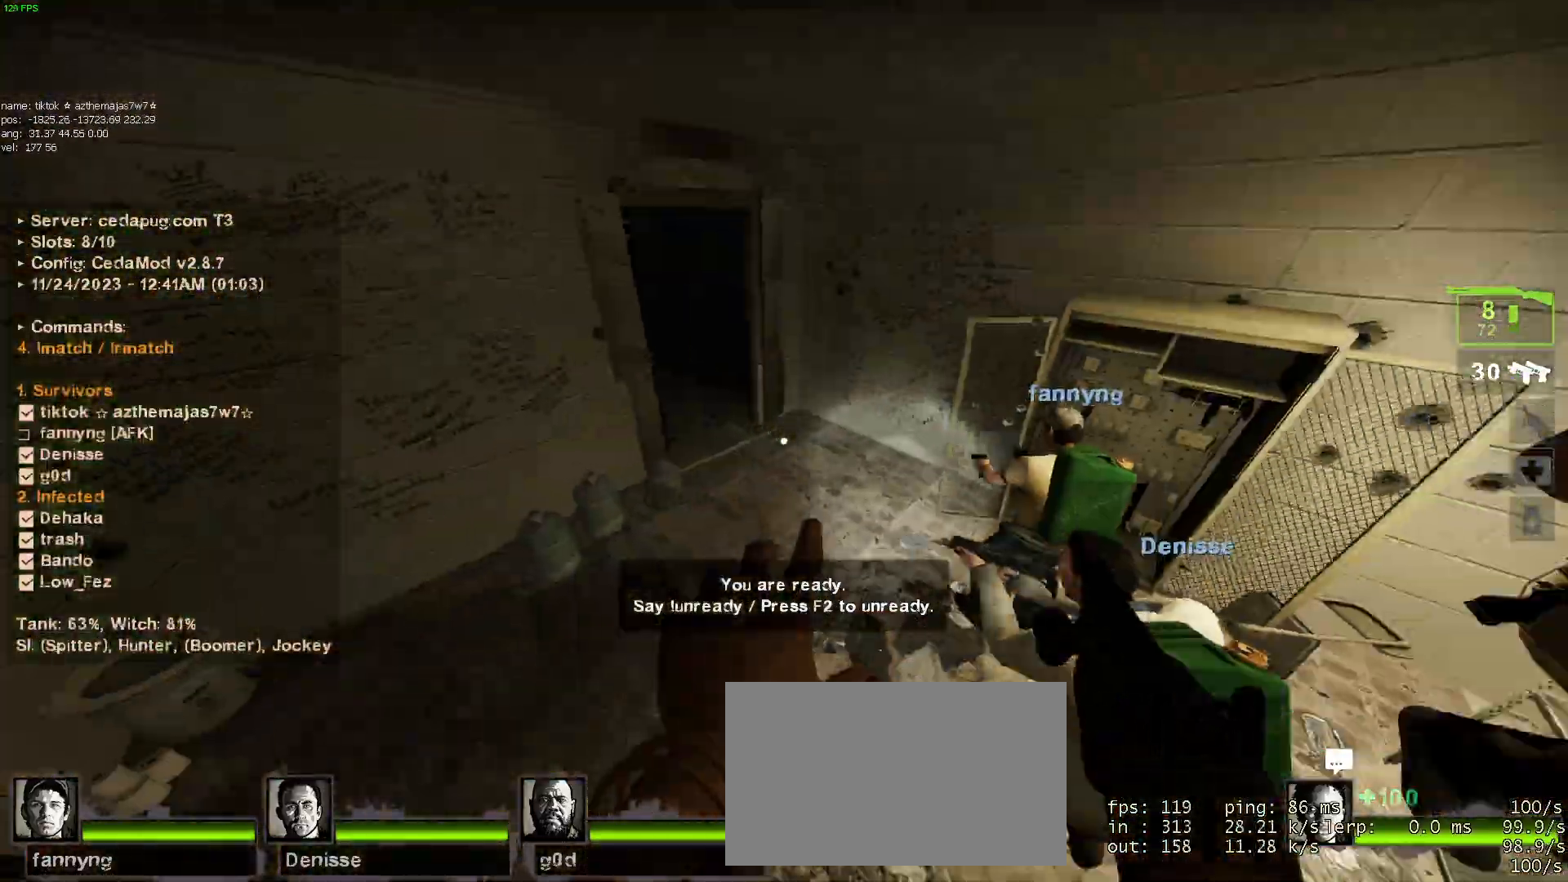
{"keys": ["tab", "w"], "mouse": [], "events": [[134, "tab", "down"], [234, "d", "down"], [367, "d", "up"], [367, "w", "down"]]}
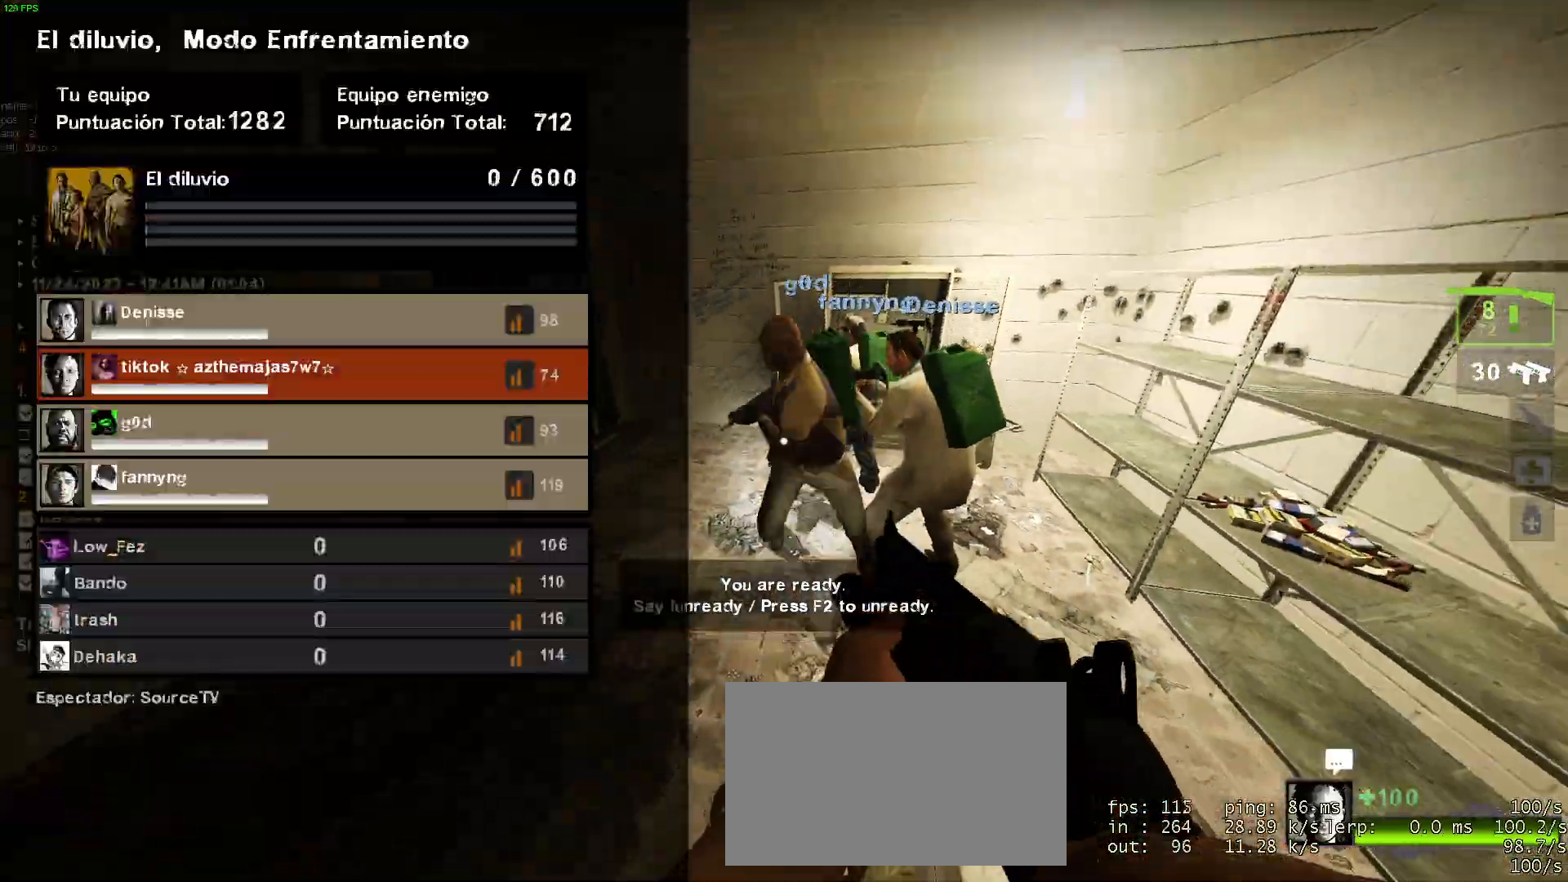
{"keys": ["s", "tab"], "mouse": [], "events": [[150, "mouse_wheel", "down"], [150, "w", "up"], [234, "mouse_wheel", "up"], [384, "s", "down"]]}
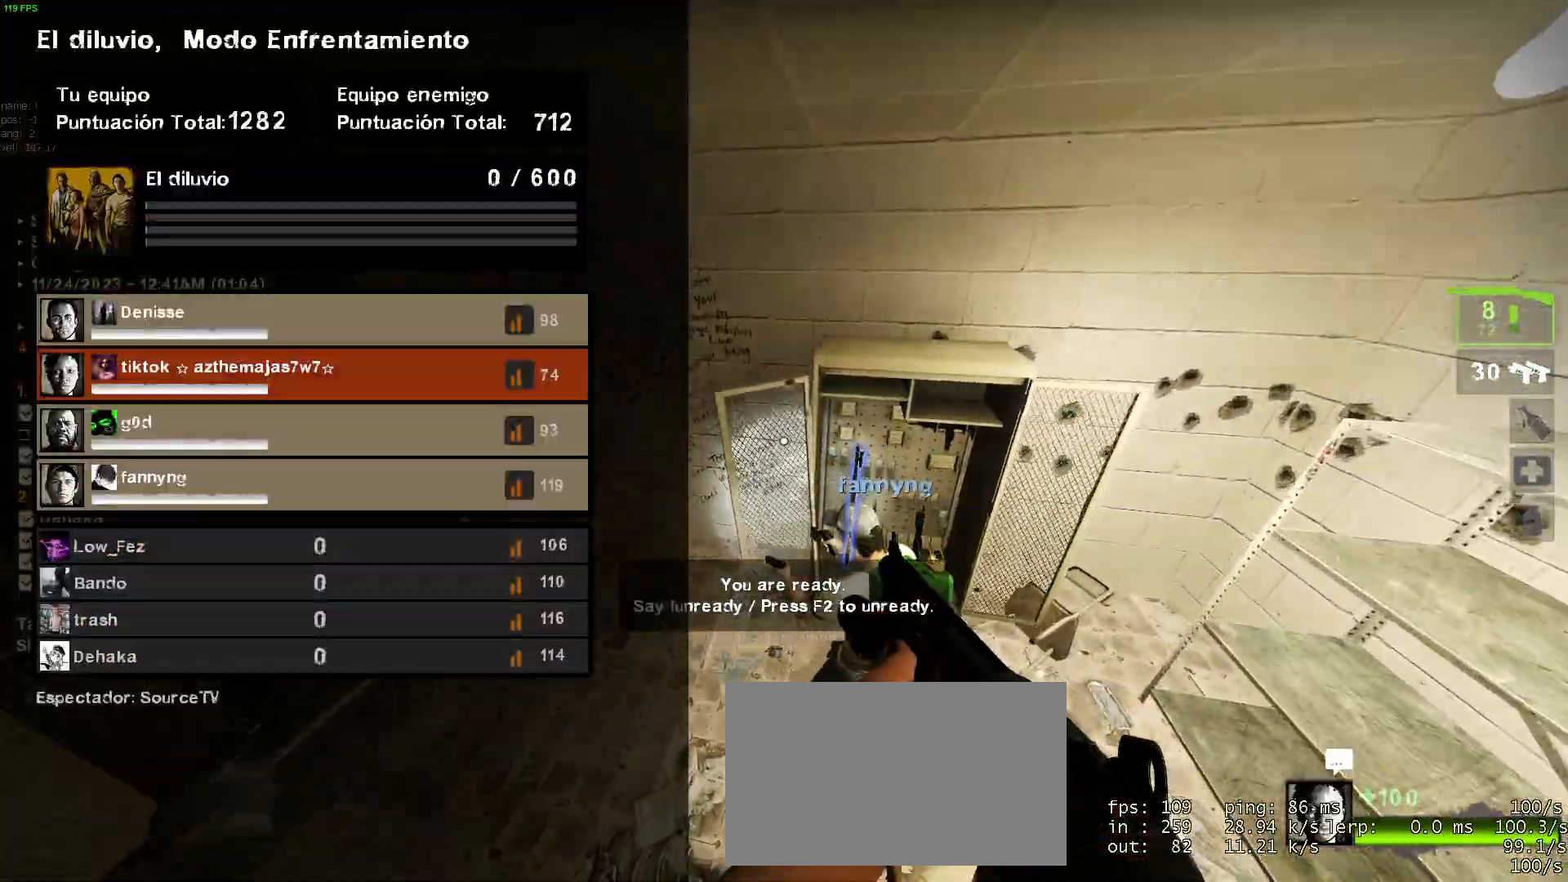
{"keys": ["s"], "mouse": [], "events": [[350, "mouse_wheel", "down"], [350, "tab", "up"], [450, "mouse_wheel", "up"]]}
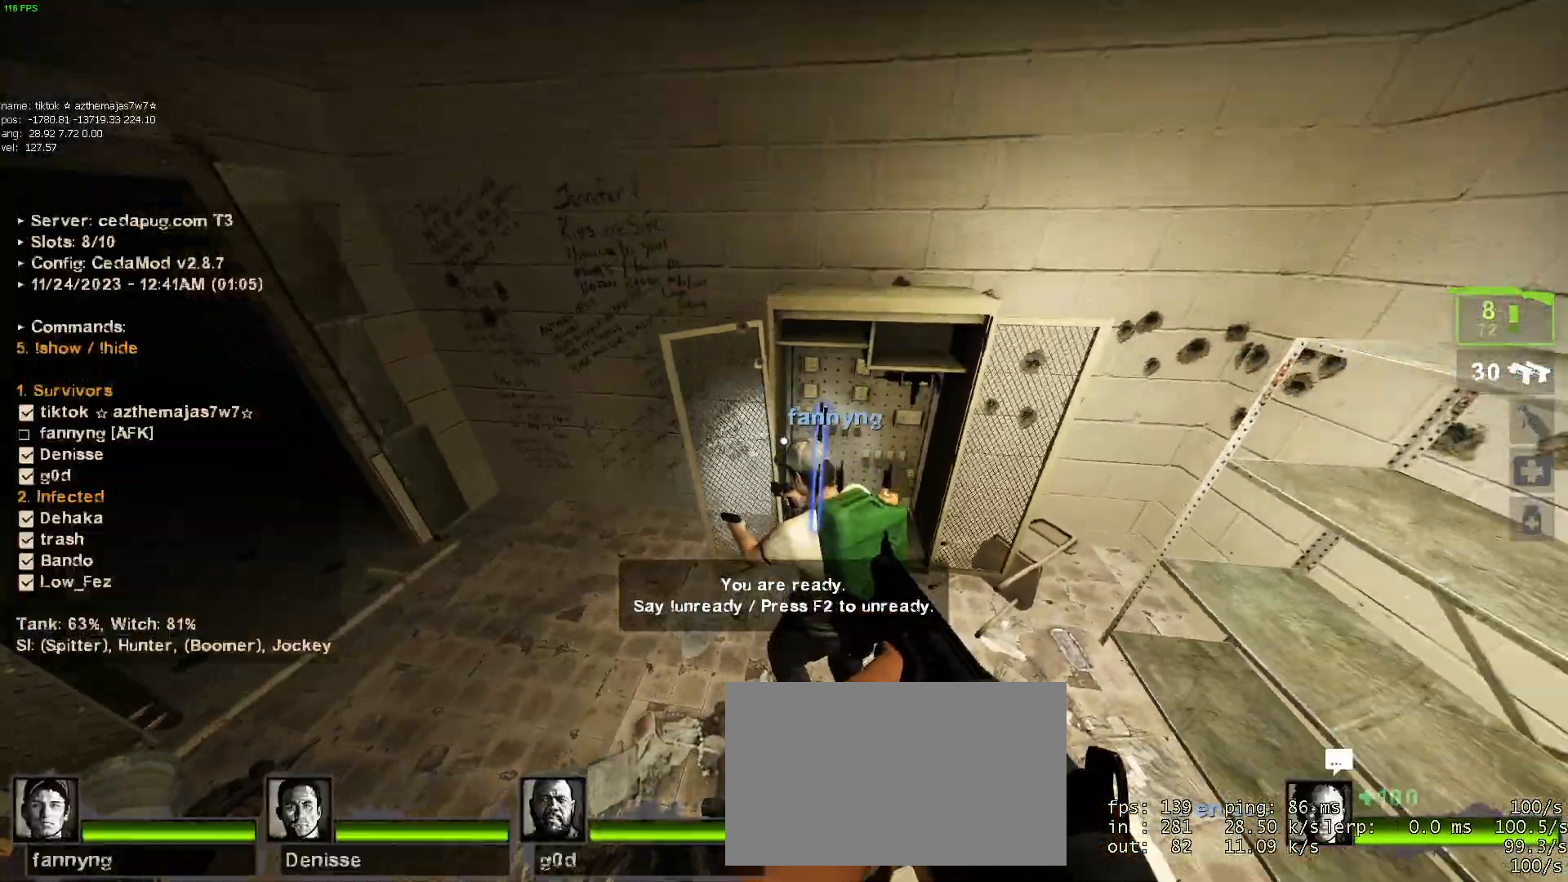
{"keys": ["s"], "mouse": ["wheel"], "events": [[500, "mouse_wheel", "down"]]}
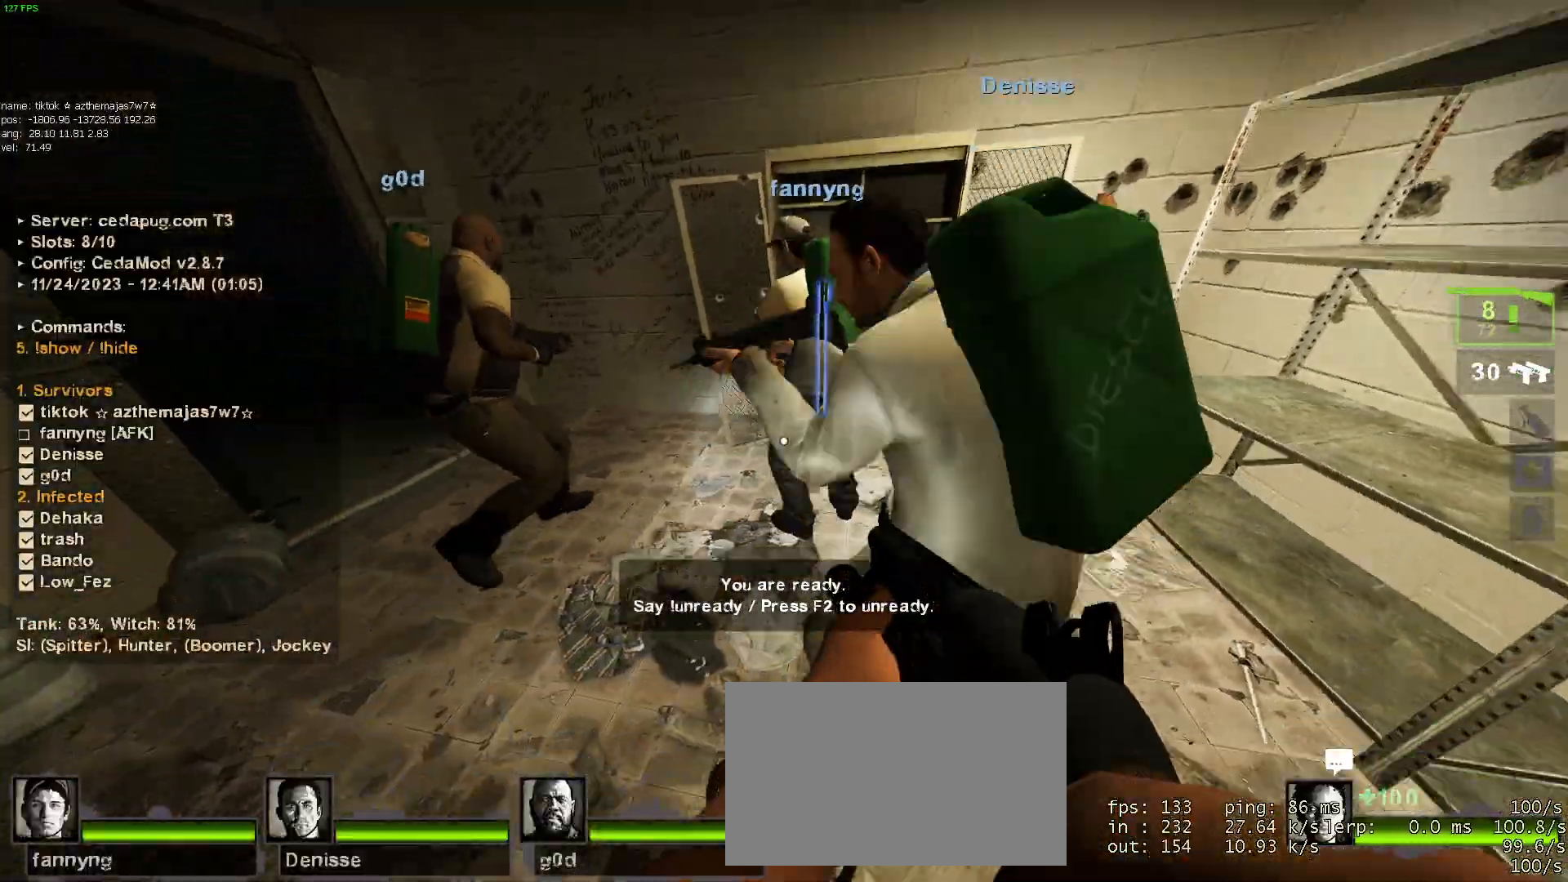
{"keys": ["w"], "mouse": [], "events": [[100, "mouse_wheel", "up"], [150, "s", "up"], [434, "w", "down"]]}
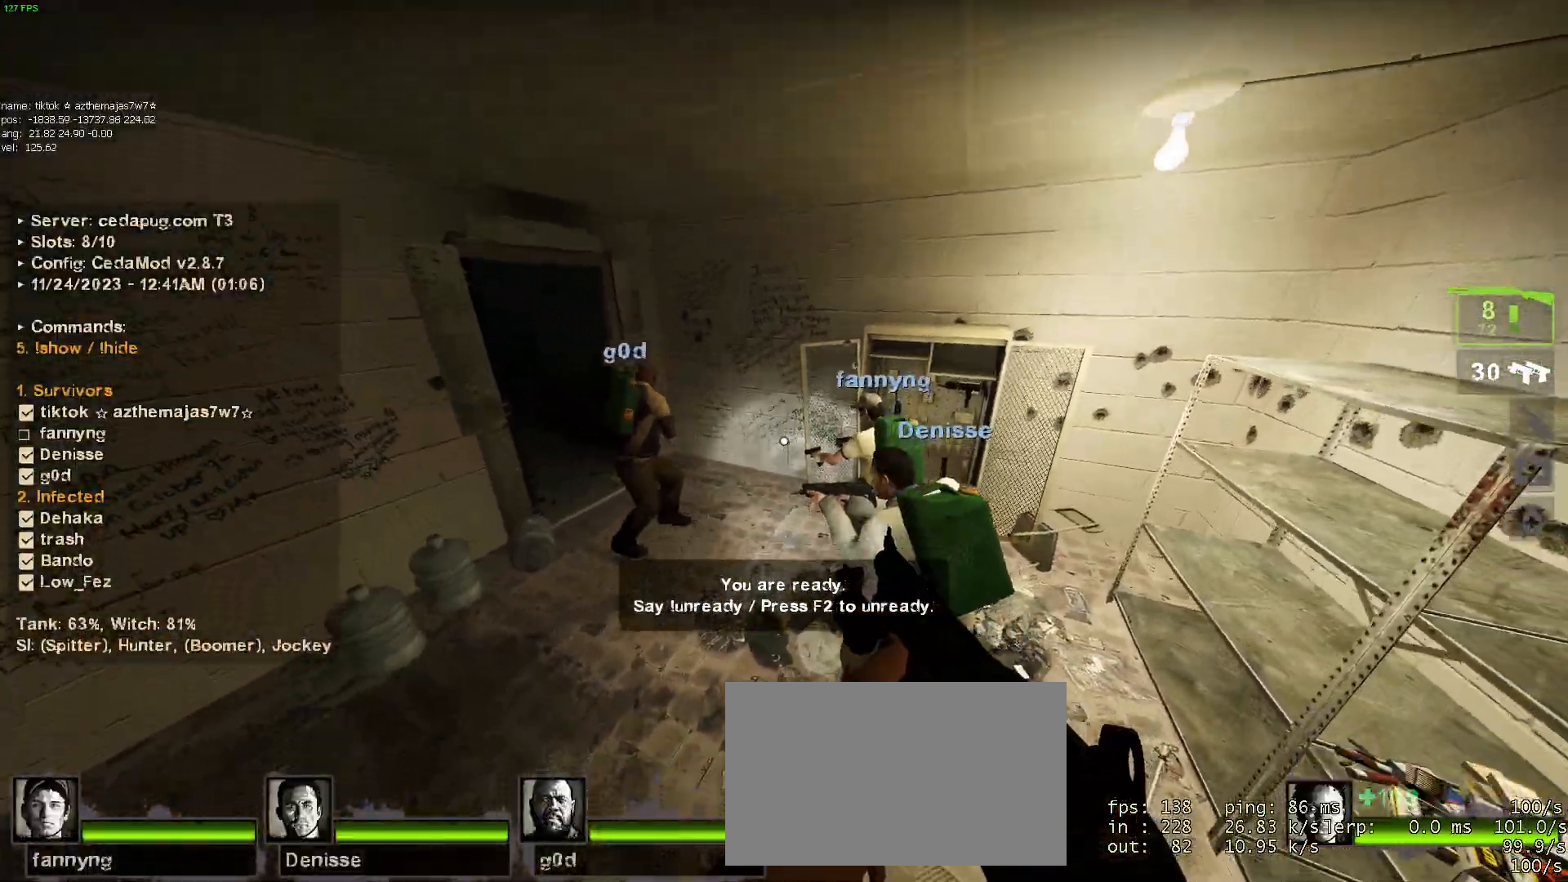
{"keys": [], "mouse": [], "events": [[67, "w", "up"]]}
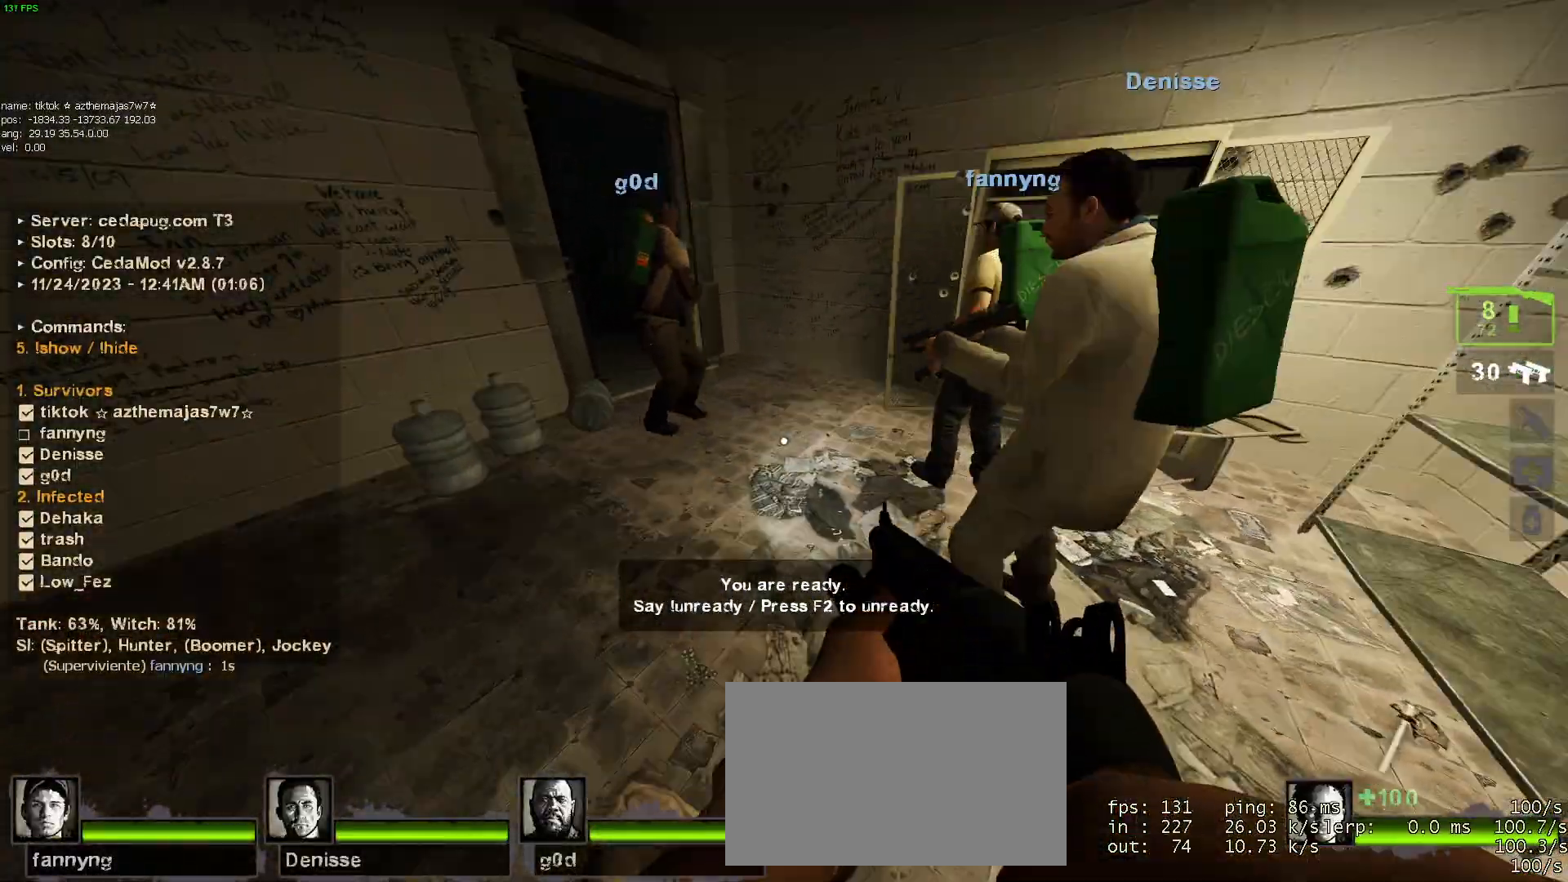
{"keys": ["d"], "mouse": [], "events": [[234, "a", "down"], [367, "a", "up"], [417, "d", "down"]]}
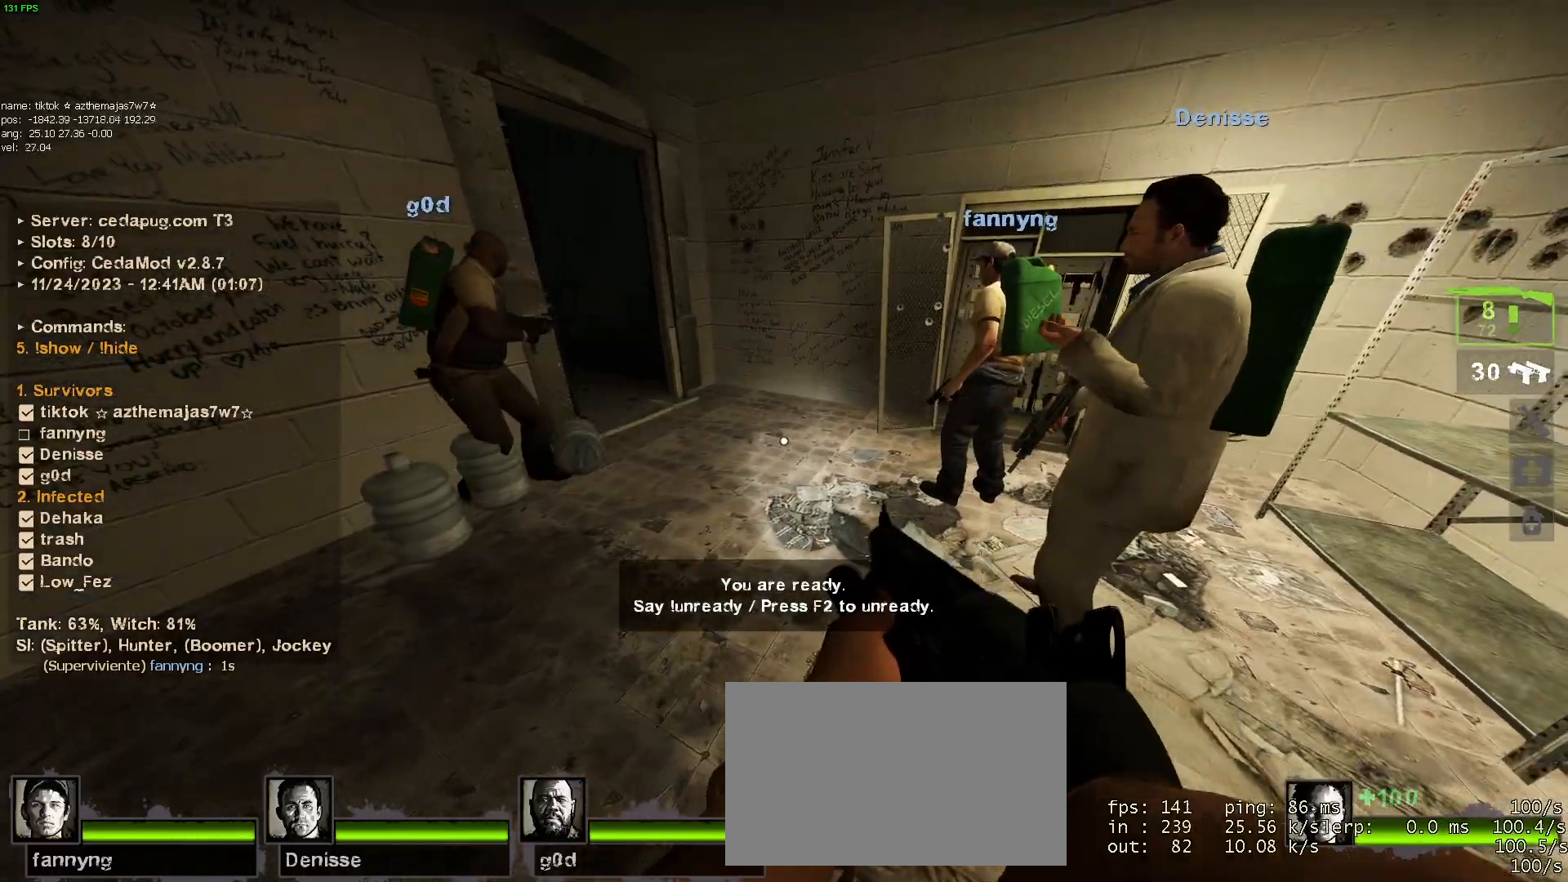
{"keys": ["d"], "mouse": [], "events": [[150, "a", "down"], [150, "d", "up"], [284, "a", "up"], [384, "d", "down"]]}
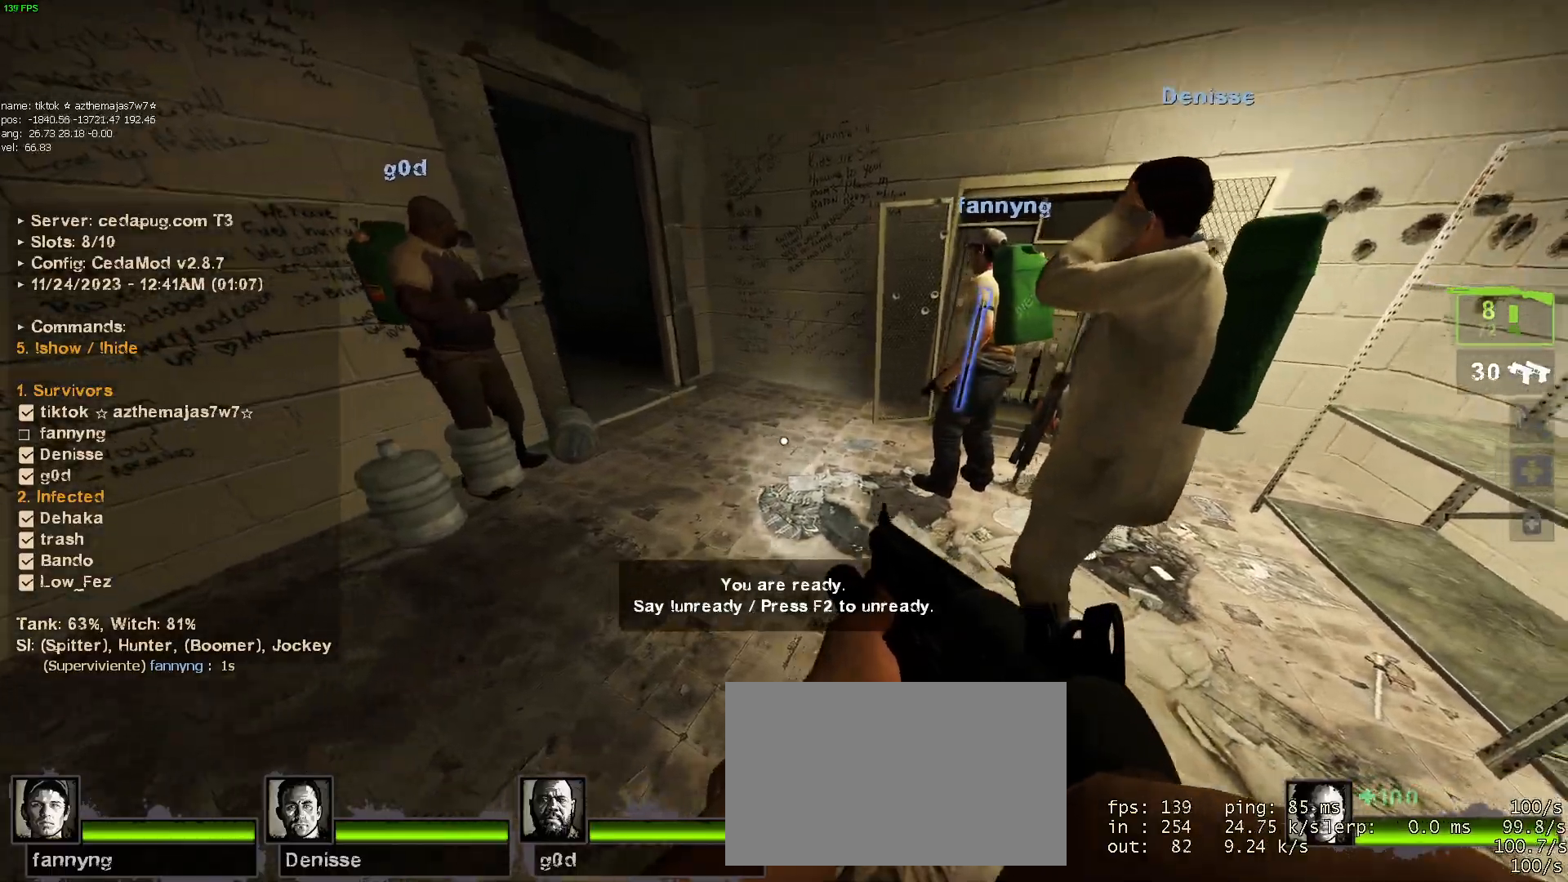
{"keys": [], "mouse": [], "events": [[34, "d", "up"]]}
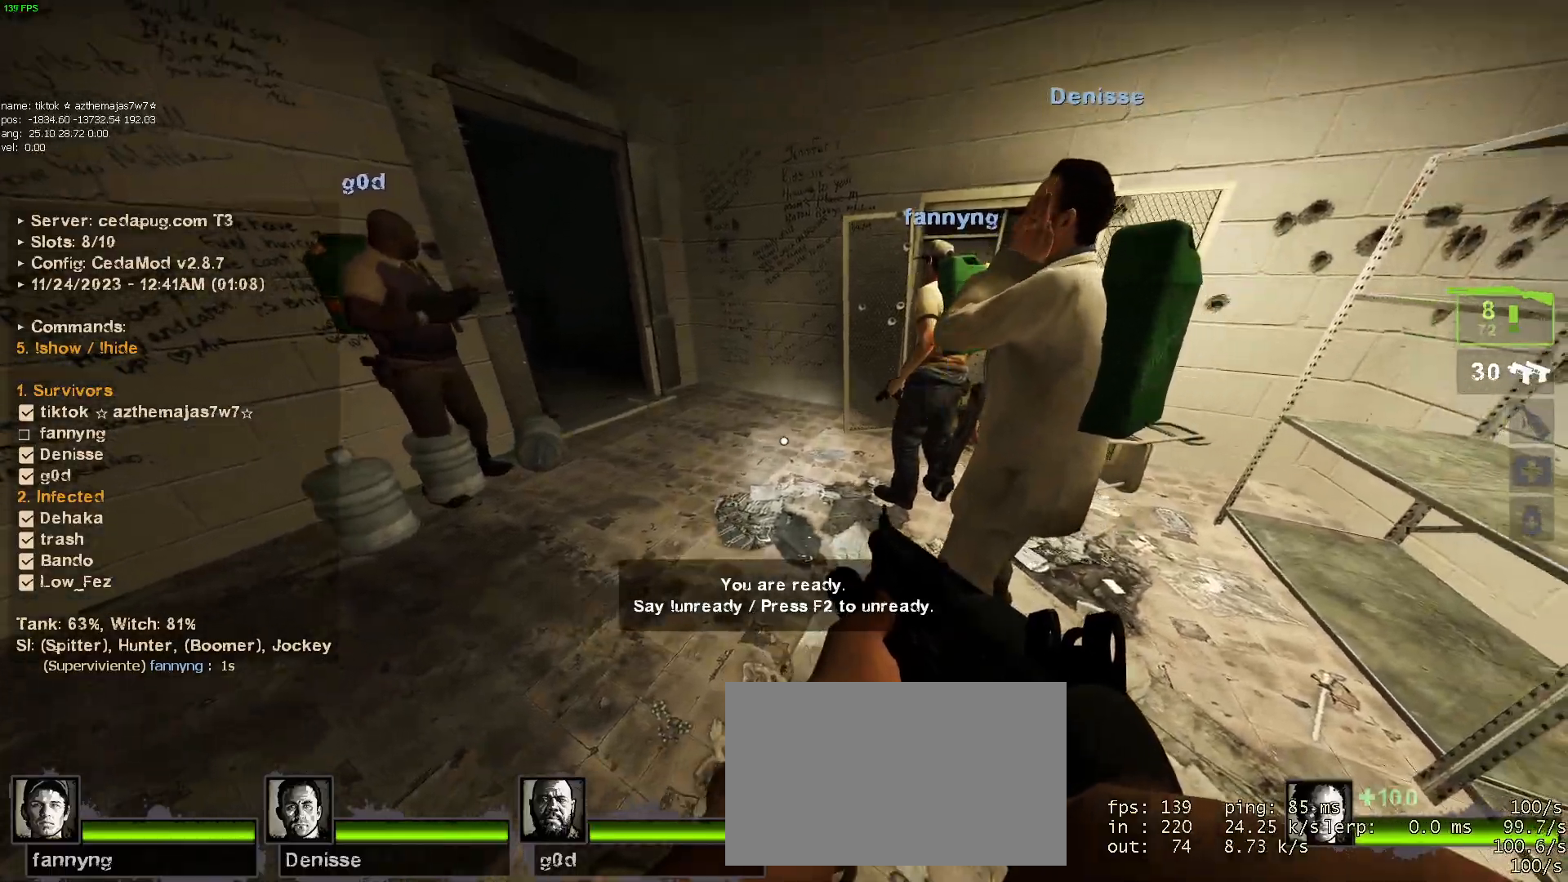
{"keys": ["a"], "mouse": [], "events": [[234, "w", "down"], [334, "a", "down"], [334, "w", "up"]]}
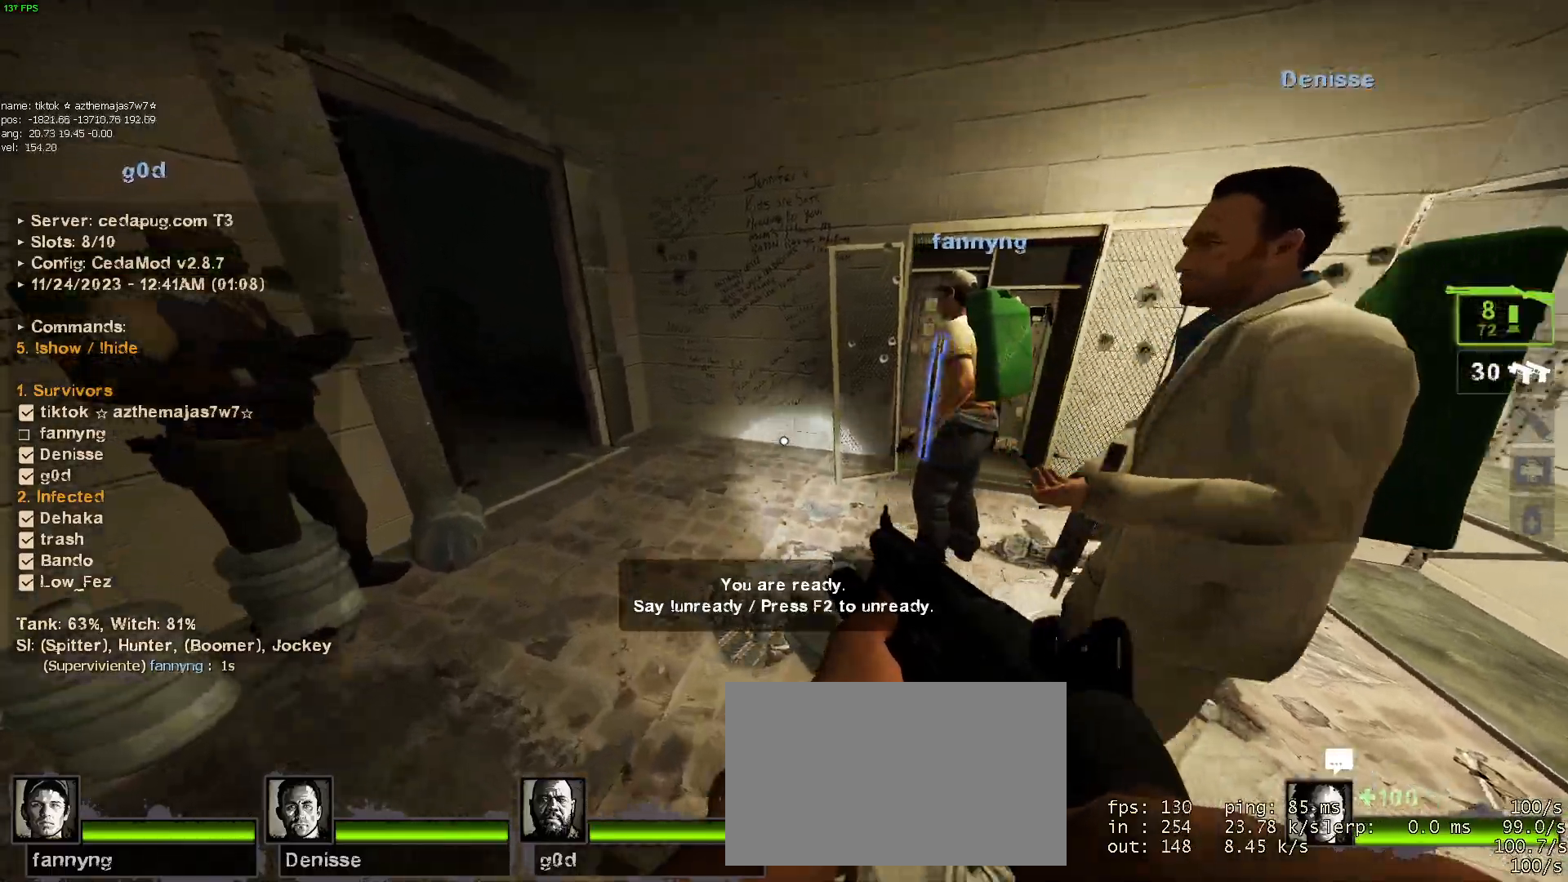
{"keys": ["w"], "mouse": [], "events": [[150, "s", "down"], [200, "a", "up"], [200, "s", "up"], [250, "d", "down"], [384, "w", "down"], [434, "d", "up"]]}
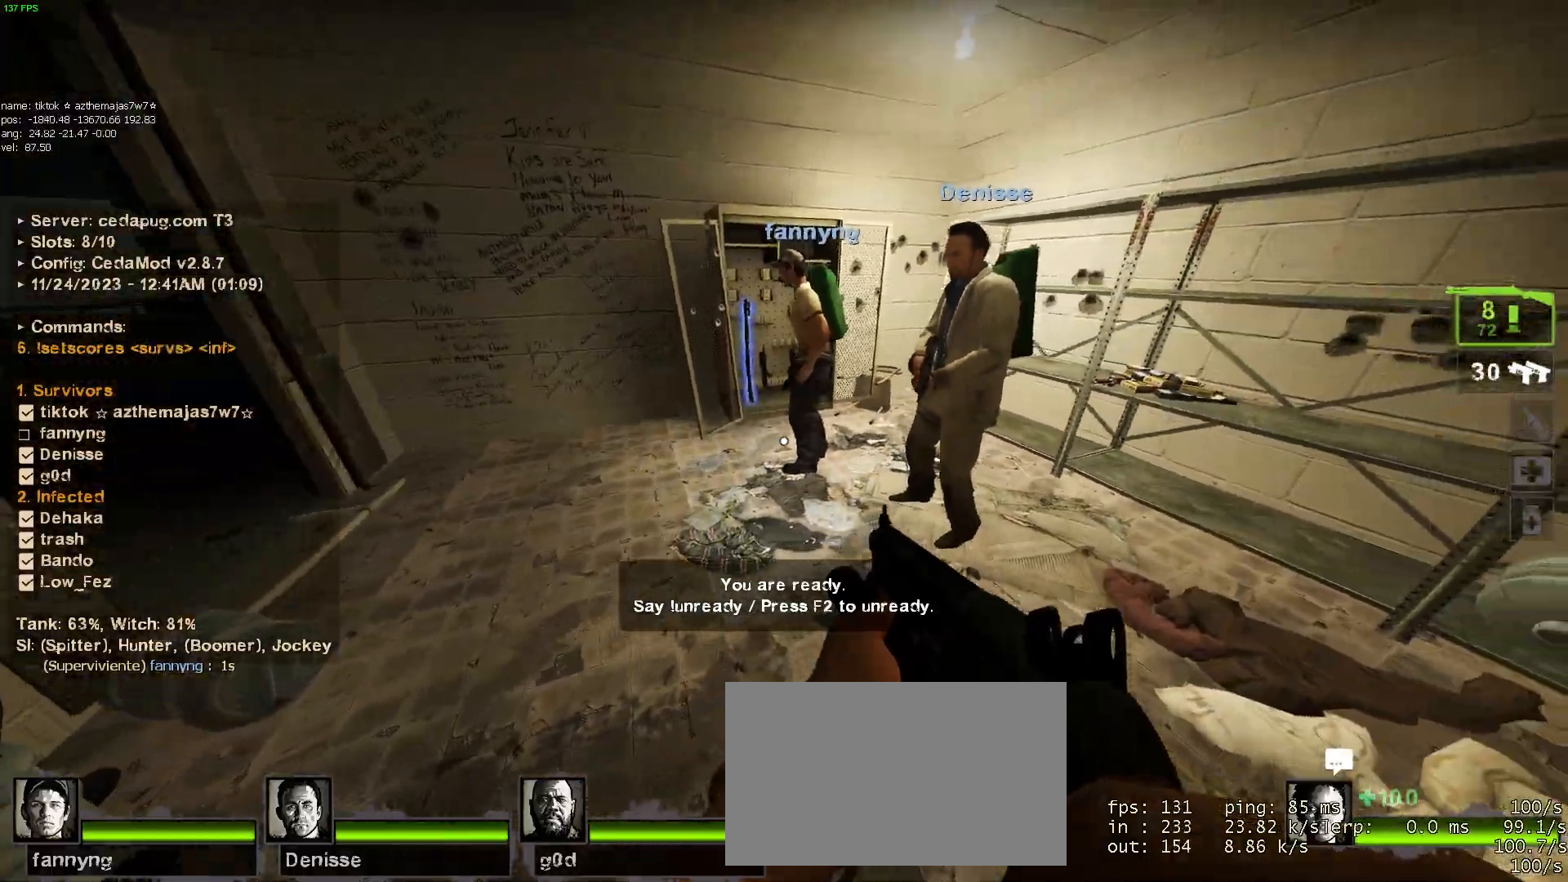
{"keys": ["d", "s"], "mouse": [], "events": [[200, "mouse_wheel", "down"], [250, "w", "up"], [300, "d", "down"], [300, "mouse_wheel", "up"], [434, "s", "down"]]}
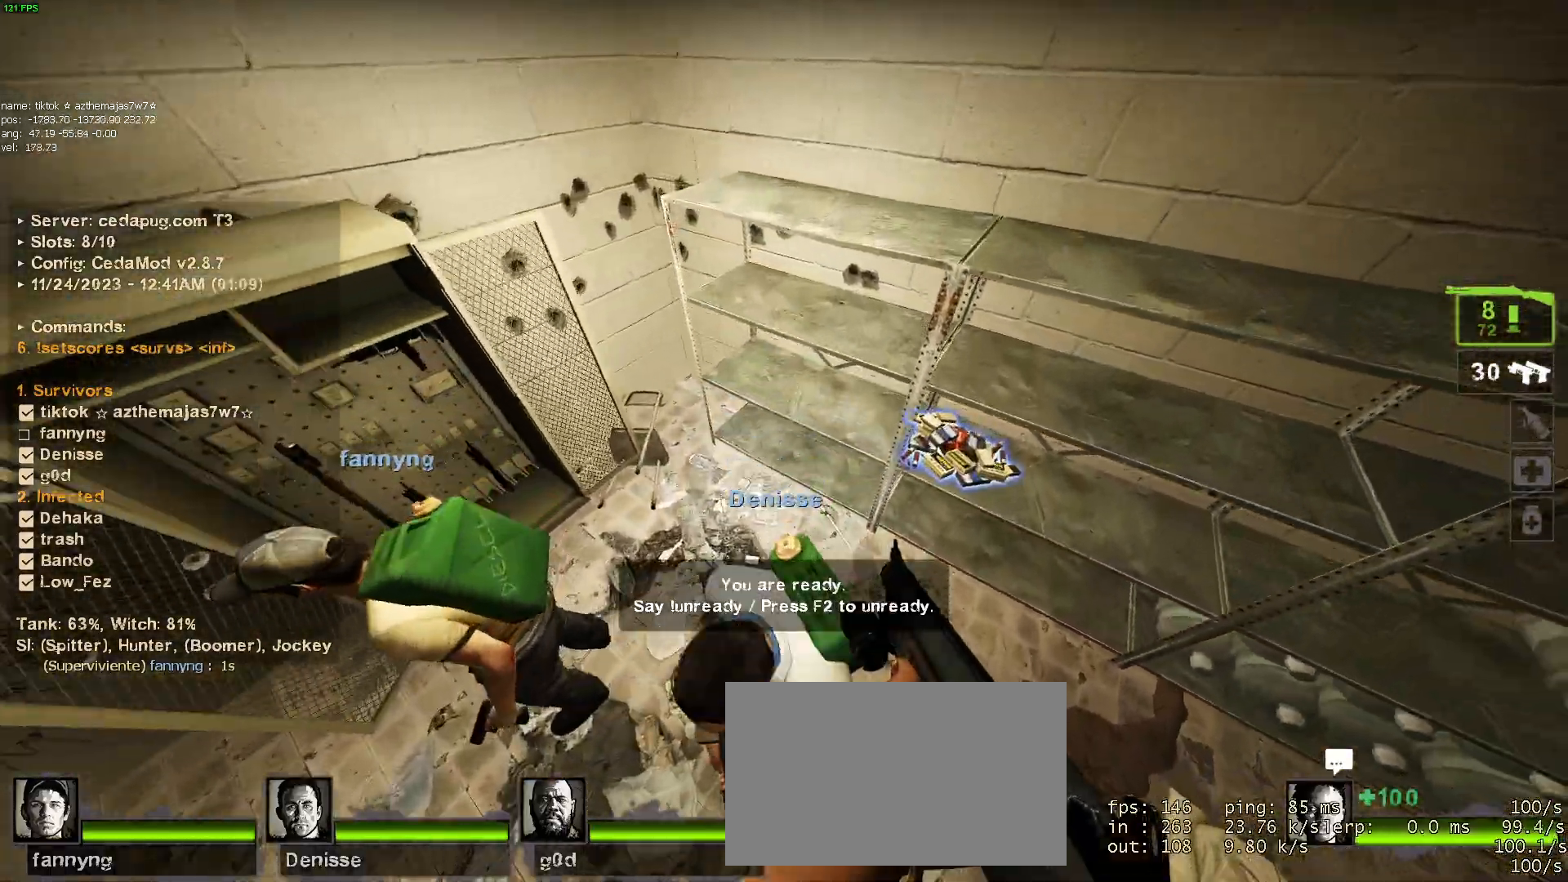
{"keys": ["d"], "mouse": [], "events": [[217, "s", "up"], [317, "e", "down"], [417, "e", "up"]]}
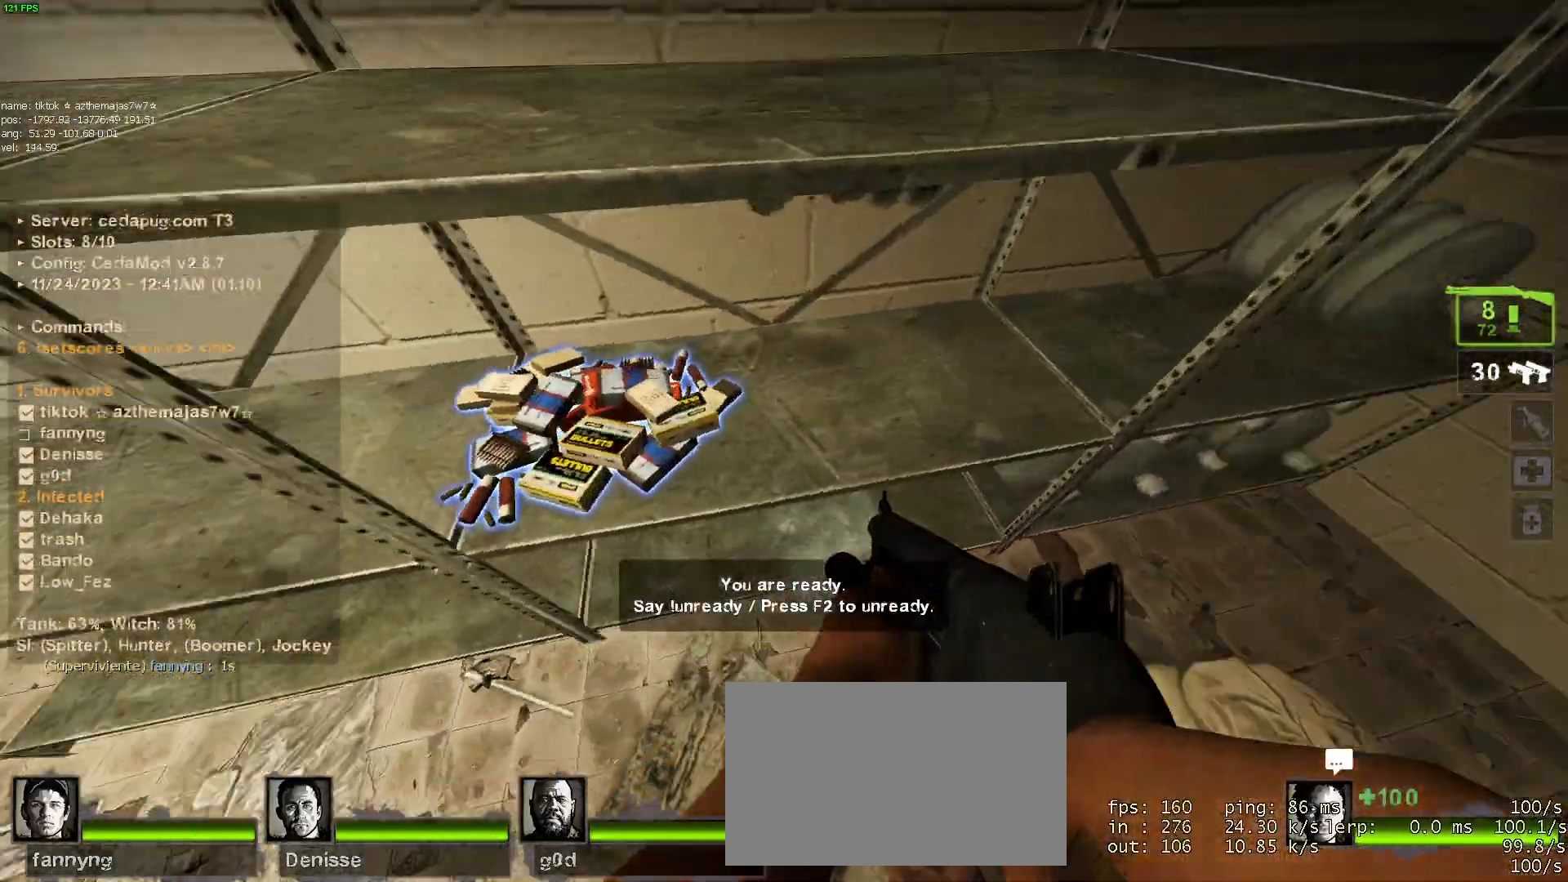
{"keys": ["w"], "mouse": ["wheel"], "events": [[50, "s", "down"], [100, "a", "down"], [150, "d", "up"], [200, "s", "up"], [267, "w", "down"], [467, "a", "up"], [467, "mouse_wheel", "down"]]}
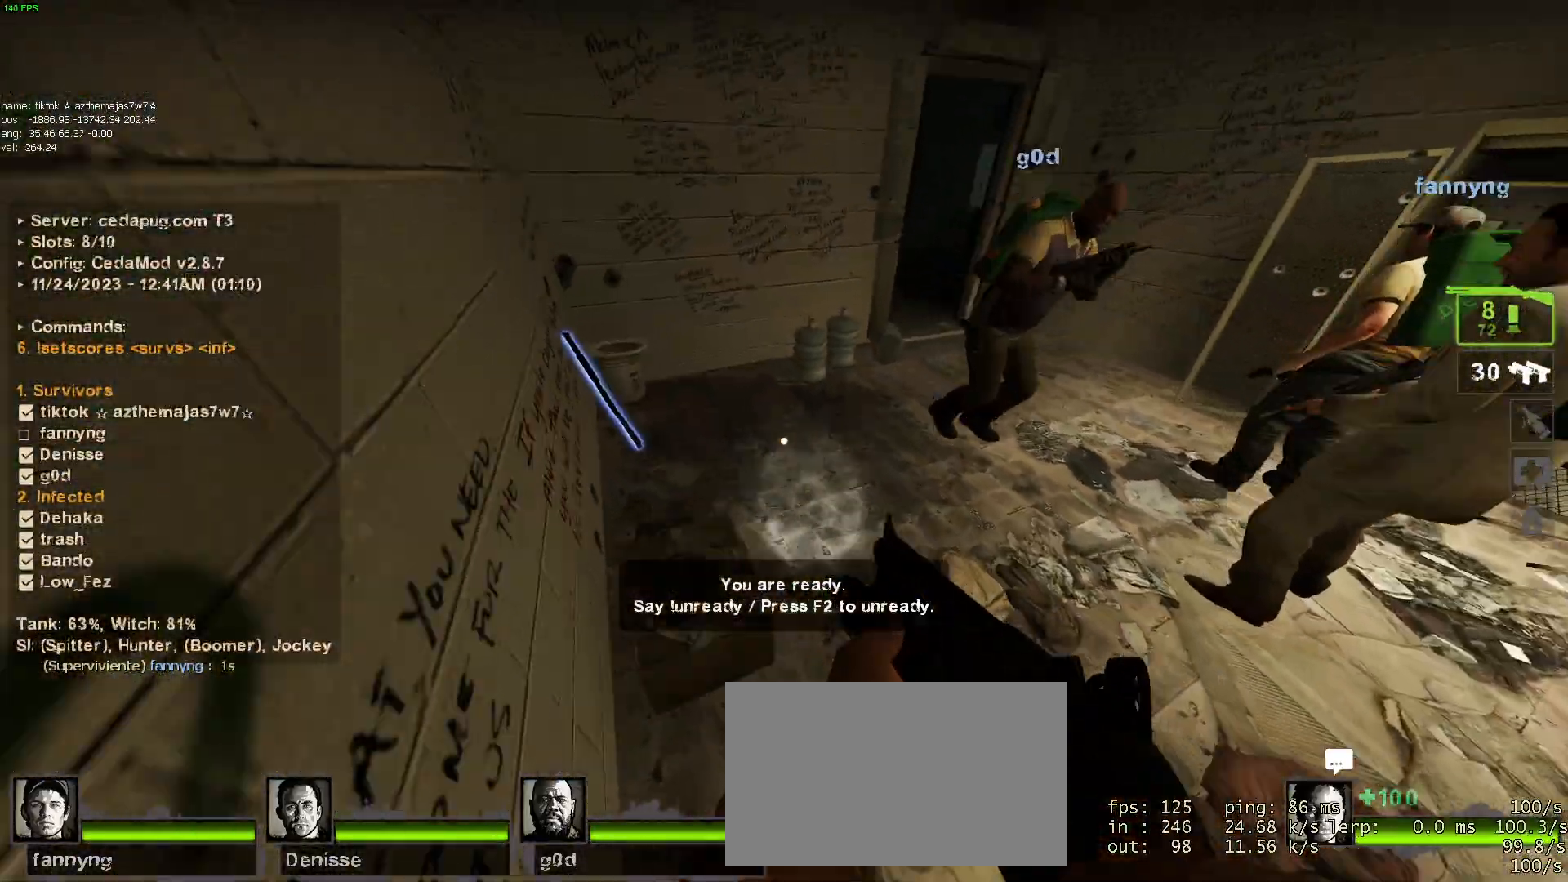
{"keys": ["w"], "mouse": [], "events": [[67, "mouse_wheel", "up"]]}
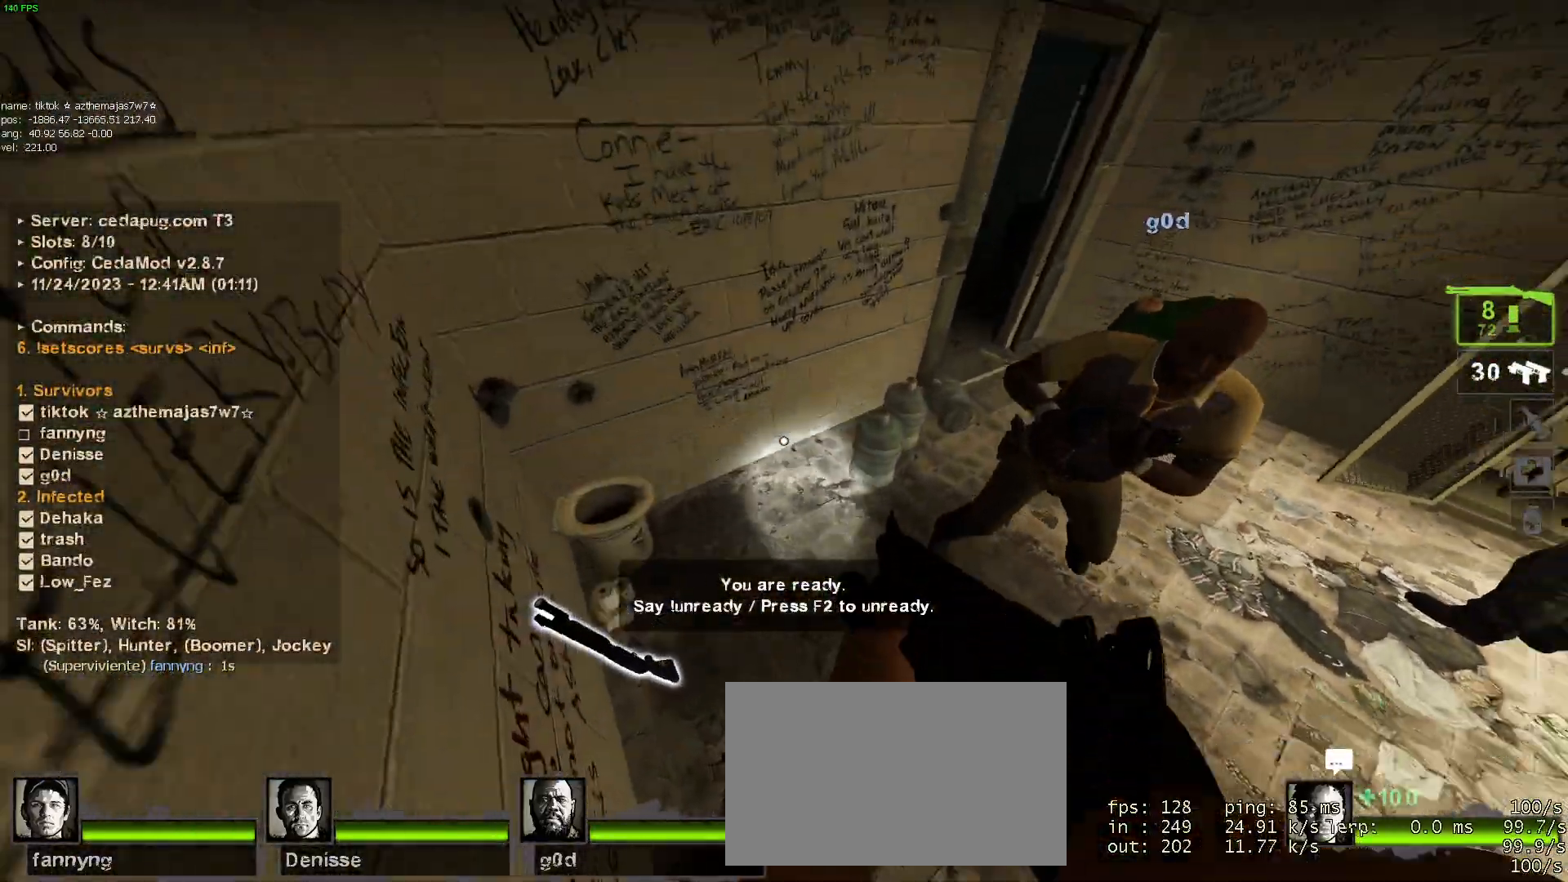
{"keys": ["d"], "mouse": [], "events": [[134, "mouse_wheel", "down"], [217, "mouse_wheel", "up"], [217, "w", "up"], [334, "d", "down"]]}
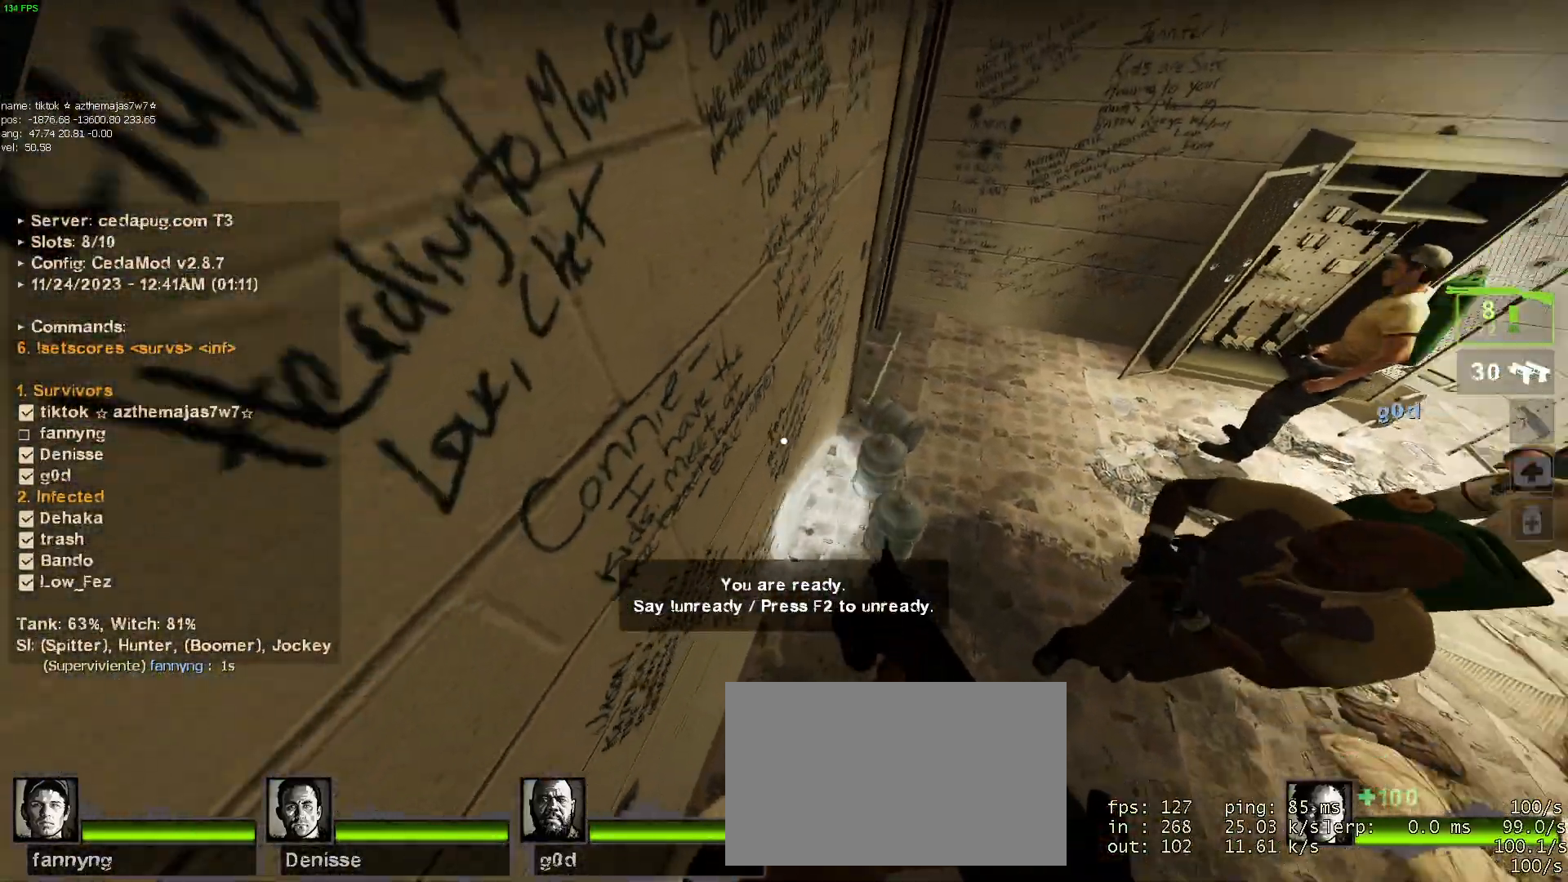
{"keys": [], "mouse": ["wheel"], "events": [[234, "w", "down"], [334, "d", "up"], [417, "mouse_wheel", "down"], [467, "w", "up"]]}
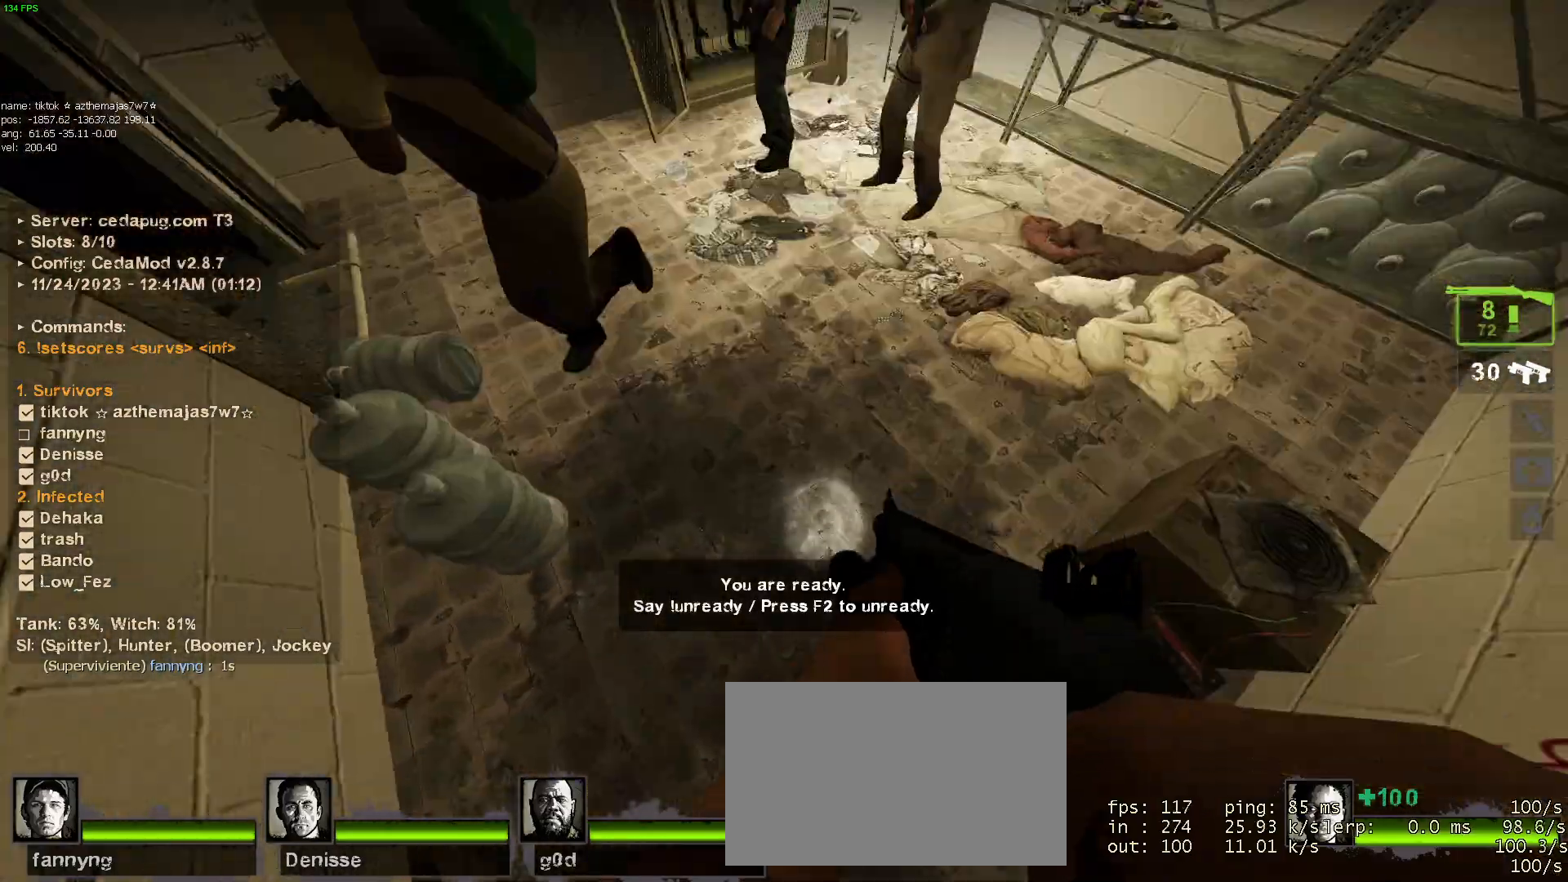
{"keys": ["w"], "mouse": [], "events": [[17, "a", "down"], [17, "mouse_wheel", "up"], [117, "a", "up"], [167, "d", "down"], [300, "w", "down"], [350, "d", "up"]]}